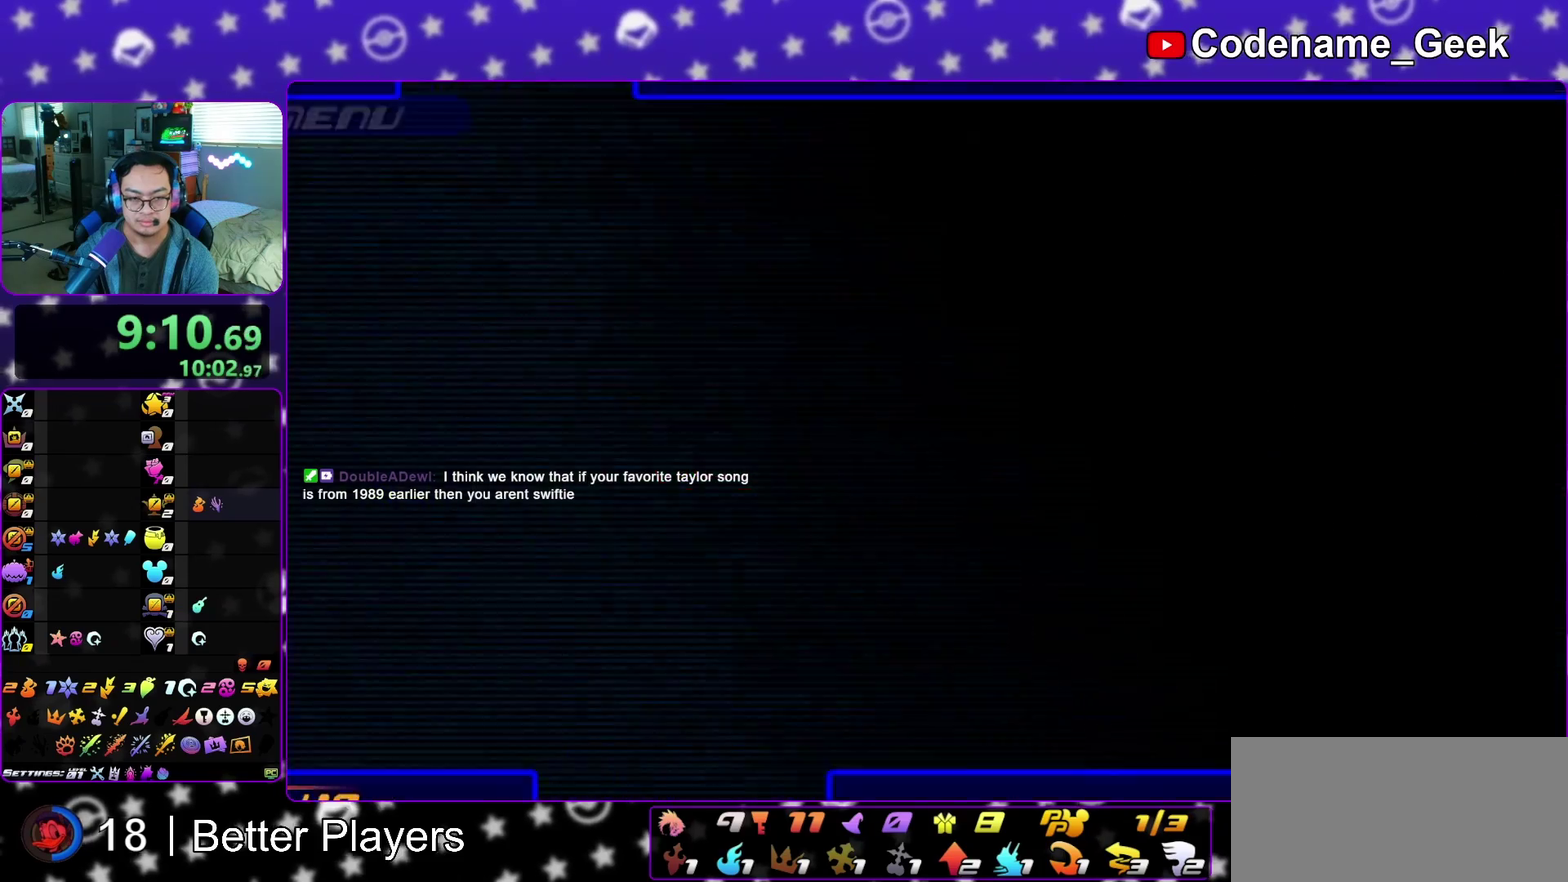
Gameplay with a controller (Nintendo layout); each line is a JSON object with the inputs held at the frame after it (dt_ms = milliseconds from this image to that frame). "events" lists button and stick changes between this image and that frame as [ms after this image, input, new state], when the widget could be followed in between. This overlay highlights the sticks when they move; stick clicks (L3 R3) are not distinguishable. Not read: L3 R3 START.
{"dt_ms": 400, "buttons": [], "left_stick": "up", "right_stick": "center", "events": [[50, "left_stick", "up-right"], [150, "left_stick", "up-left"], [233, "left_stick", "up-right"], [300, "left_stick", "up"]]}
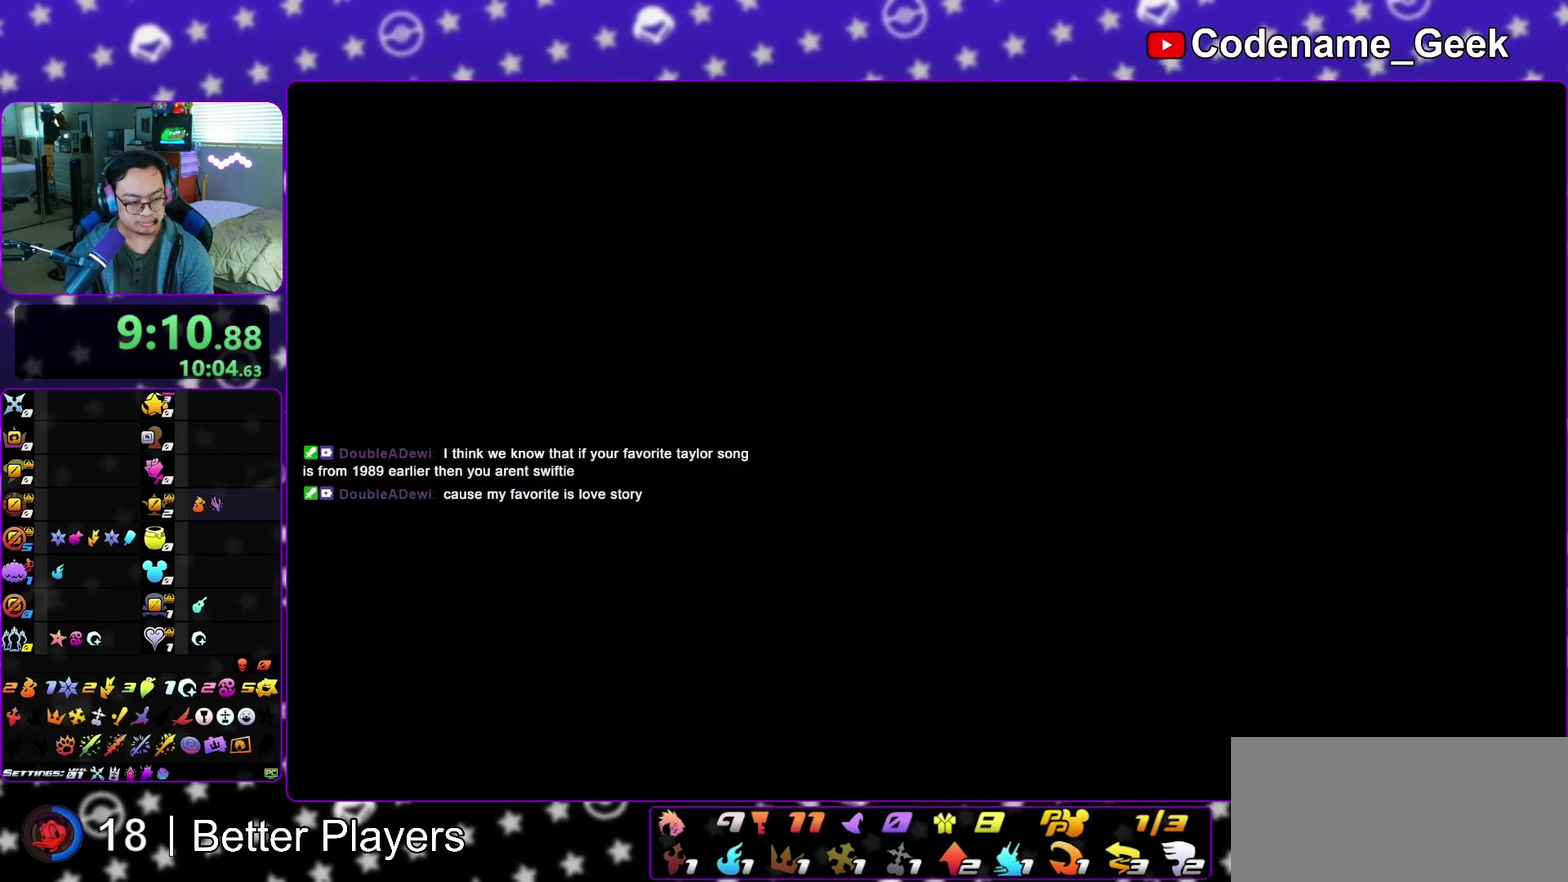
{"dt_ms": 500, "buttons": ["Y"], "left_stick": "up", "right_stick": "center", "events": [[50, "B", "down"], [50, "left_stick", "up-right"], [150, "B", "up"], [217, "left_stick", "up"], [233, "B", "down"], [317, "B", "up"], [483, "Y", "down"]]}
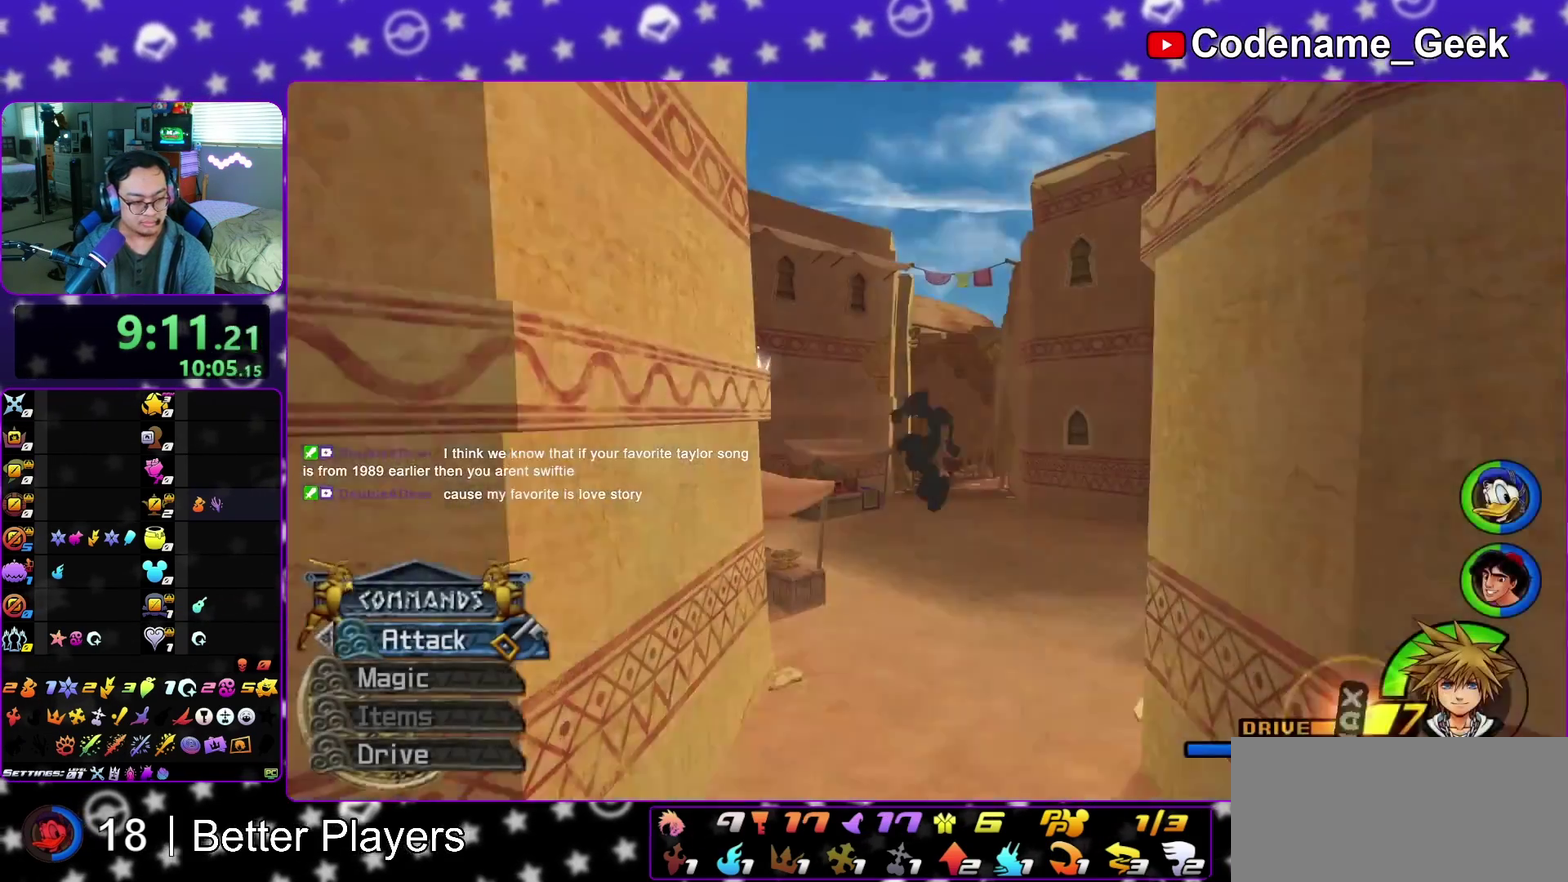
{"dt_ms": 500, "buttons": ["Y"], "left_stick": "up", "right_stick": "center", "events": [[83, "right_stick", "down-right"], [150, "right_stick", "center"]]}
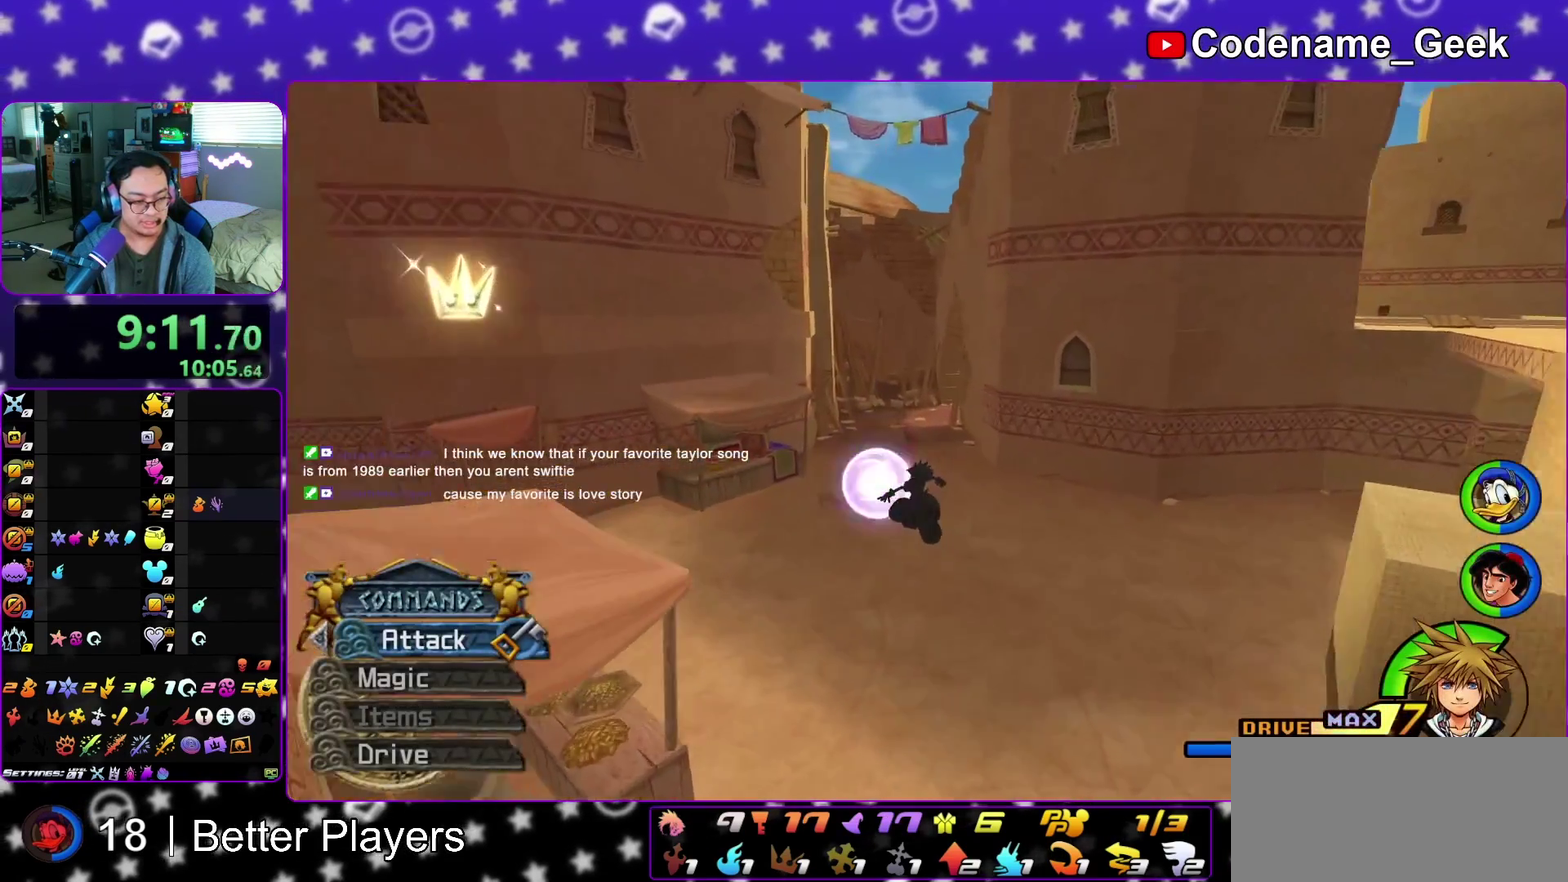
{"dt_ms": 500, "buttons": ["Y"], "left_stick": "up", "right_stick": "center", "events": []}
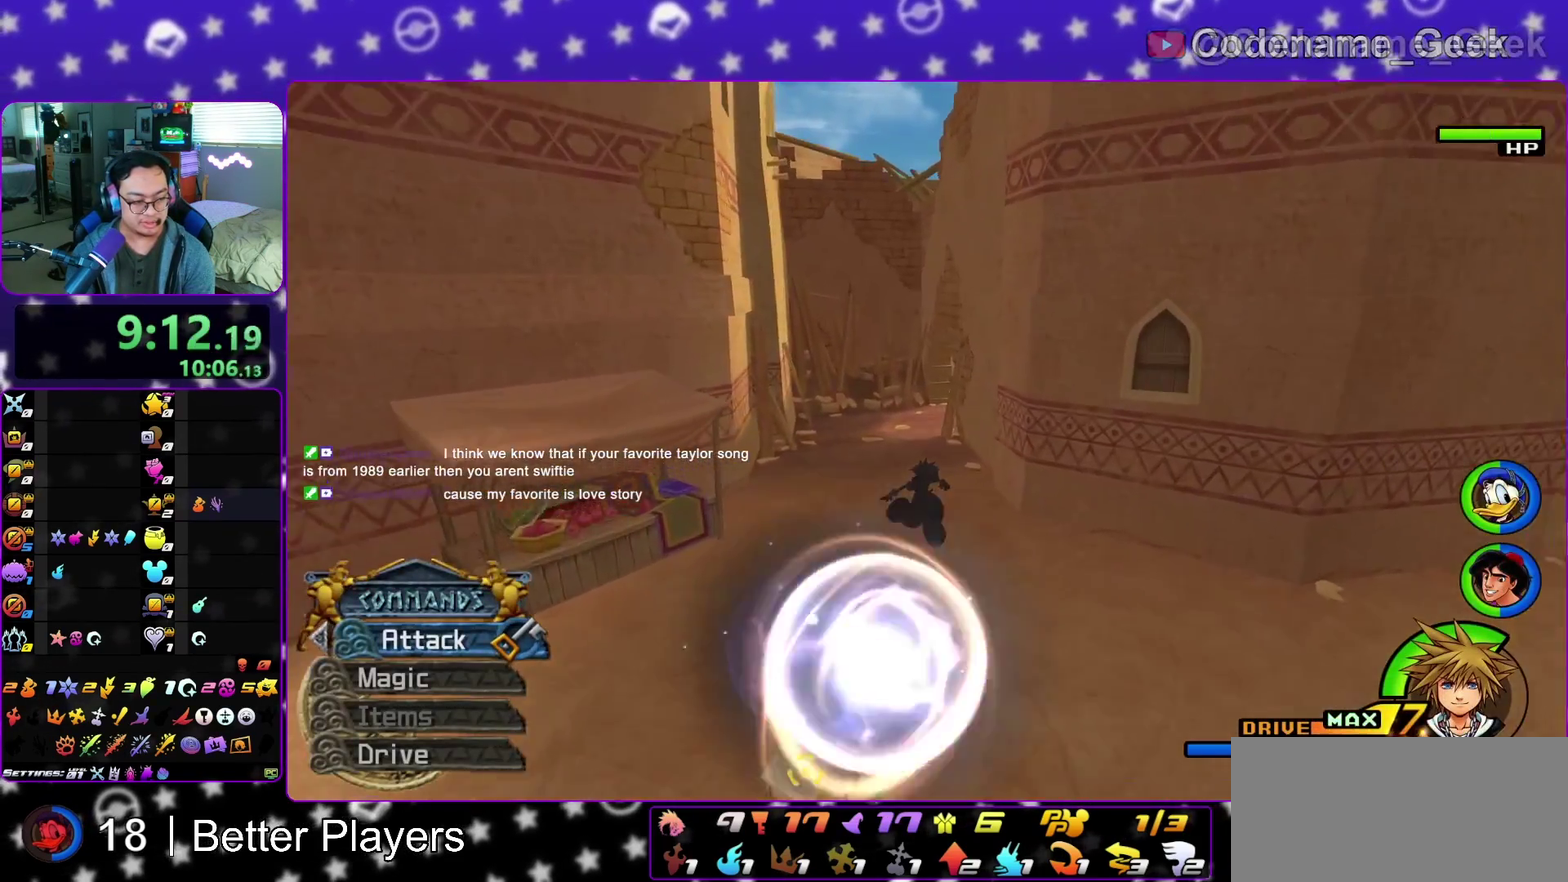
{"dt_ms": 500, "buttons": ["Y"], "left_stick": "up", "right_stick": "center", "events": []}
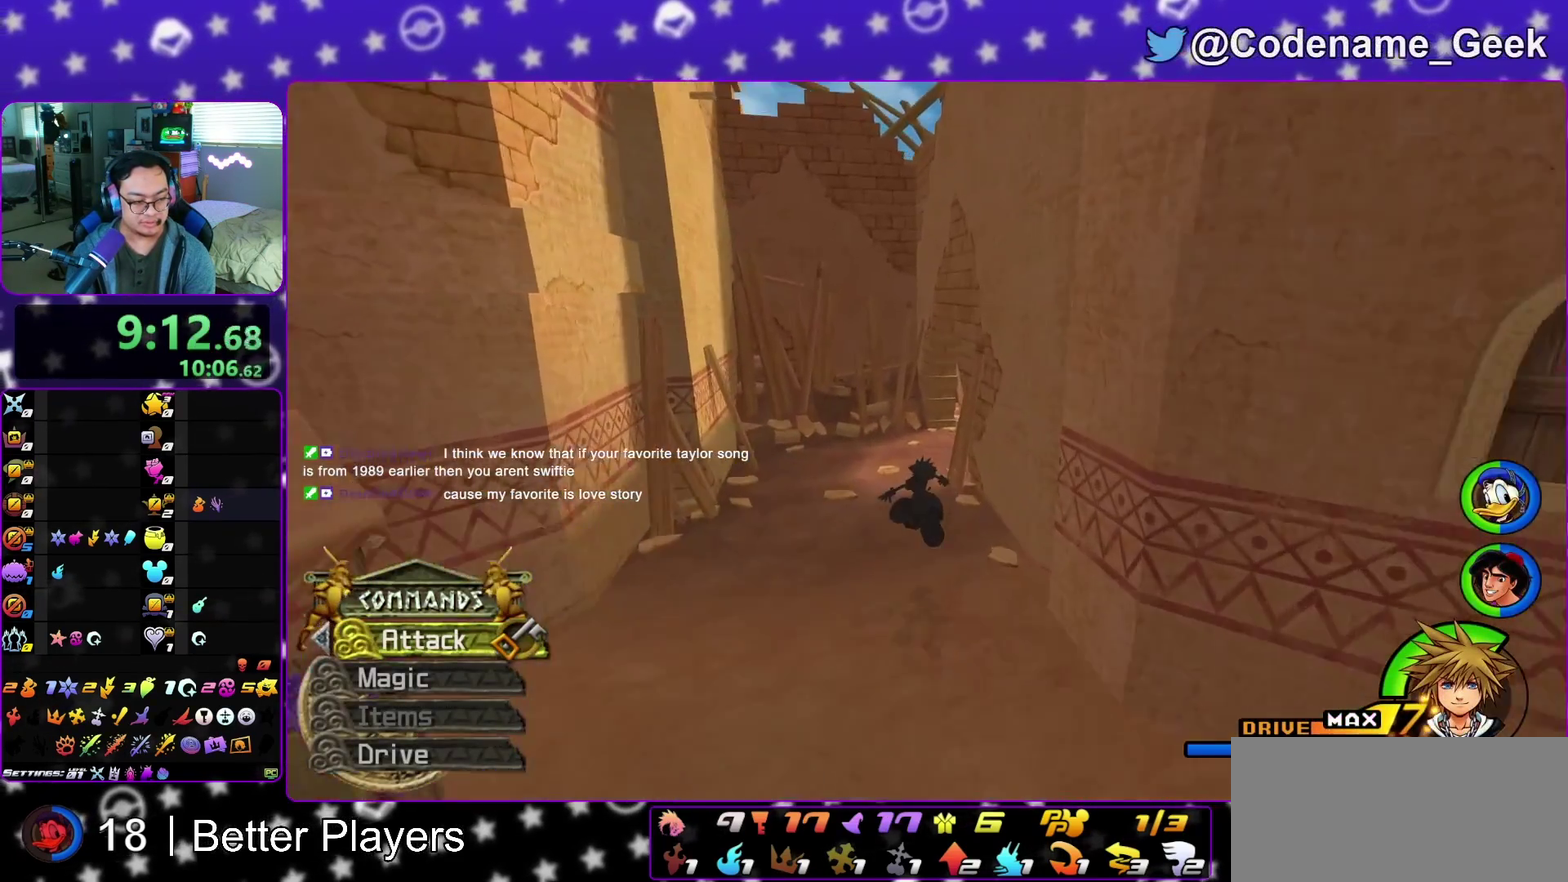
{"dt_ms": 500, "buttons": ["Y"], "left_stick": "up-right", "right_stick": "center", "events": [[467, "left_stick", "up-right"]]}
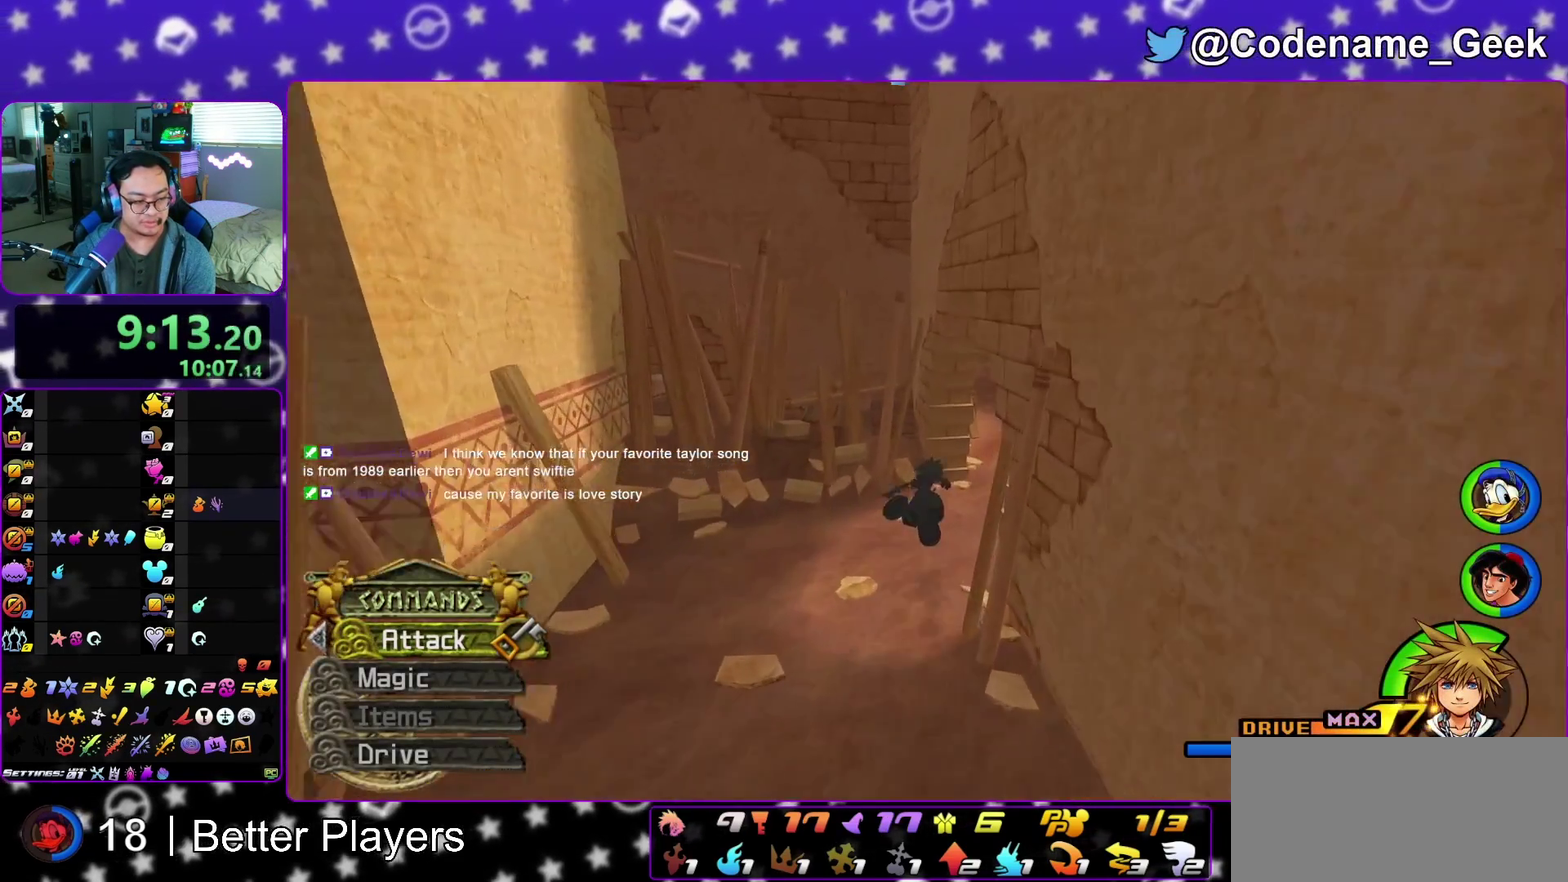
{"dt_ms": 300, "buttons": ["Y"], "left_stick": "up-right", "right_stick": "center", "events": []}
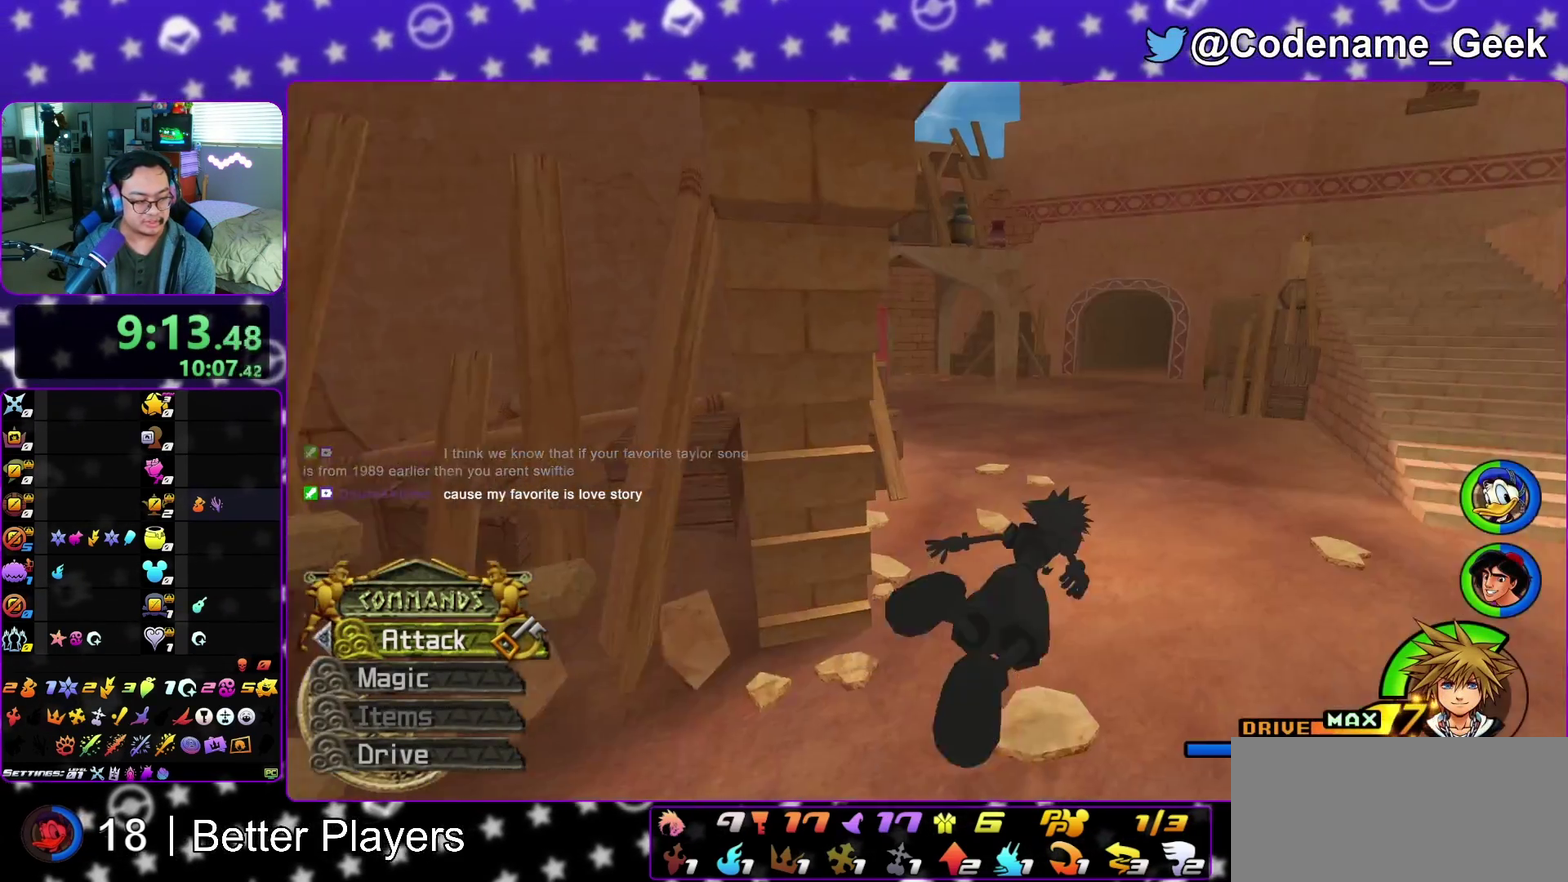
{"dt_ms": 900, "buttons": ["Y"], "left_stick": "up", "right_stick": "center", "events": [[167, "left_stick", "up"], [200, "right_stick", "left"], [300, "right_stick", "center"]]}
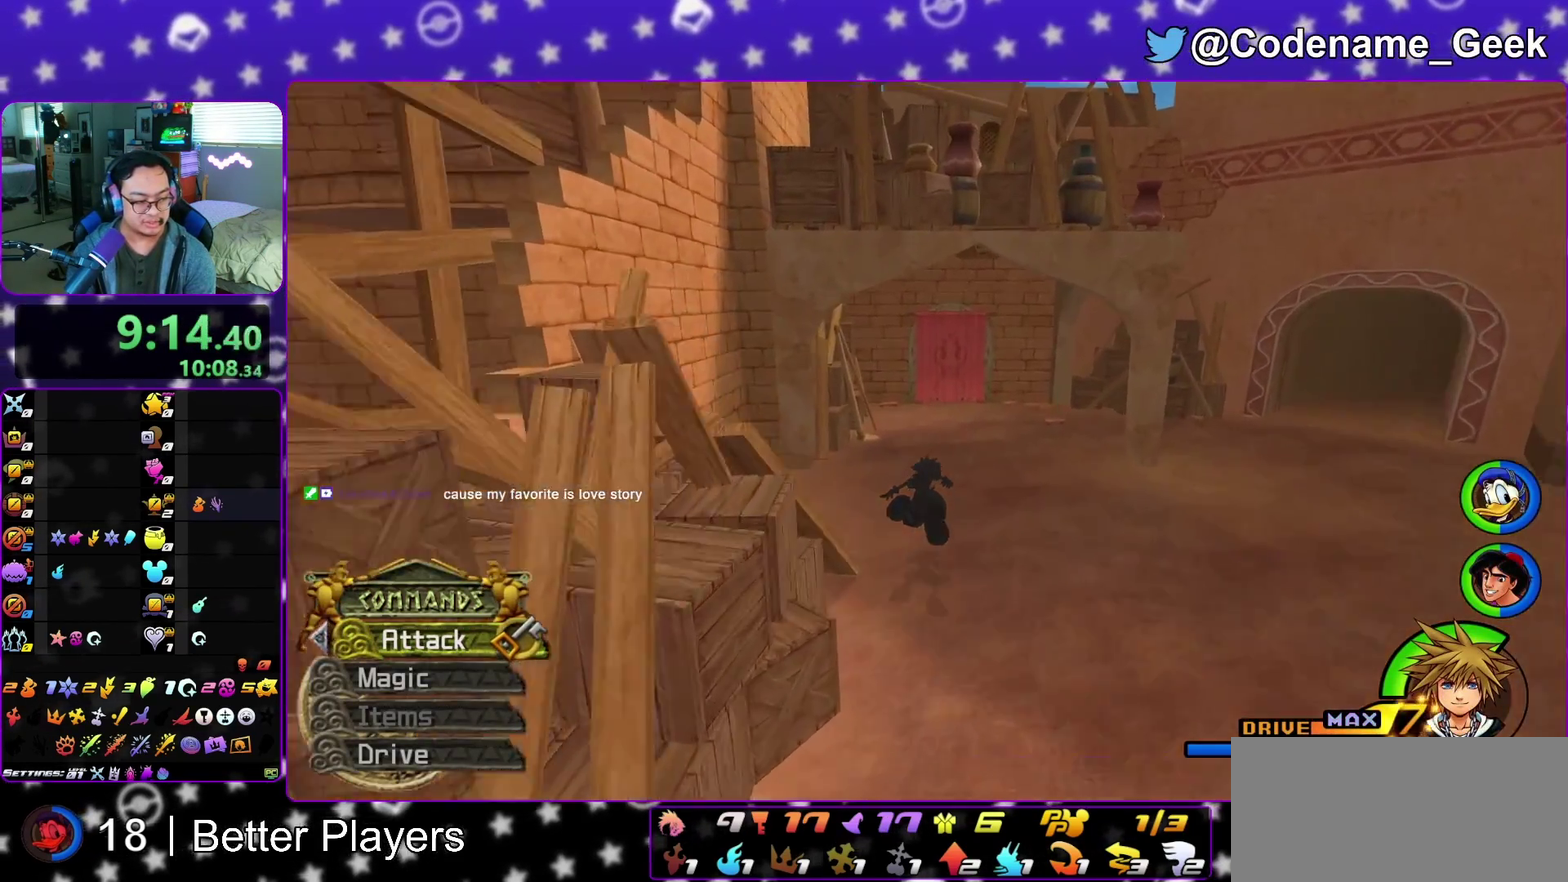
{"dt_ms": 300, "buttons": ["Y"], "left_stick": "up", "right_stick": "center", "events": []}
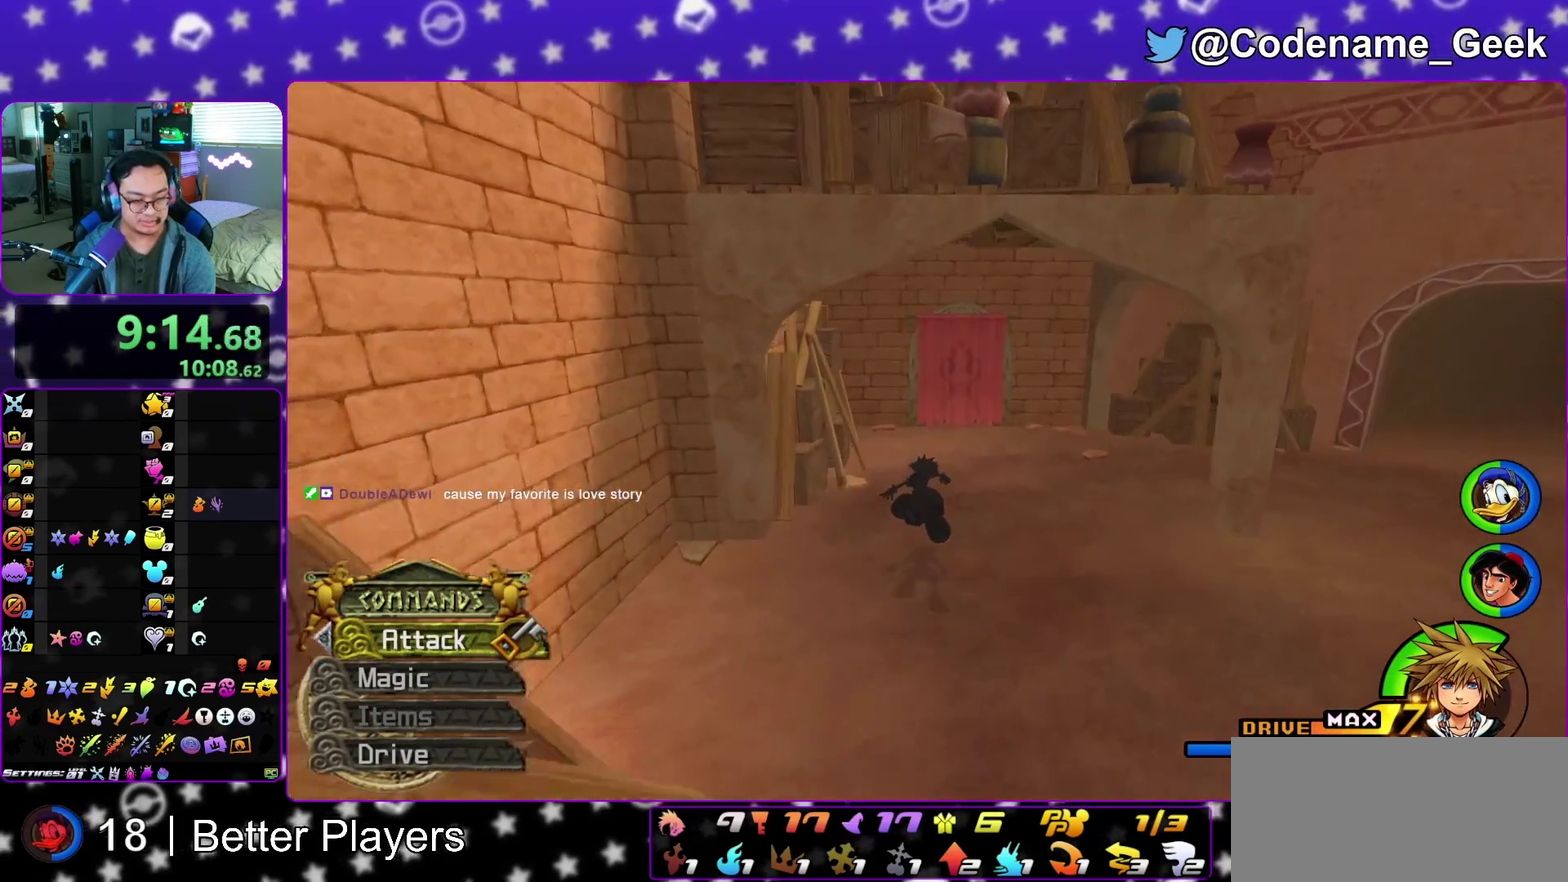
{"dt_ms": 500, "buttons": ["Y"], "left_stick": "up-right", "right_stick": "center", "events": [[350, "left_stick", "up-right"], [433, "right_stick", "right"], [483, "right_stick", "center"]]}
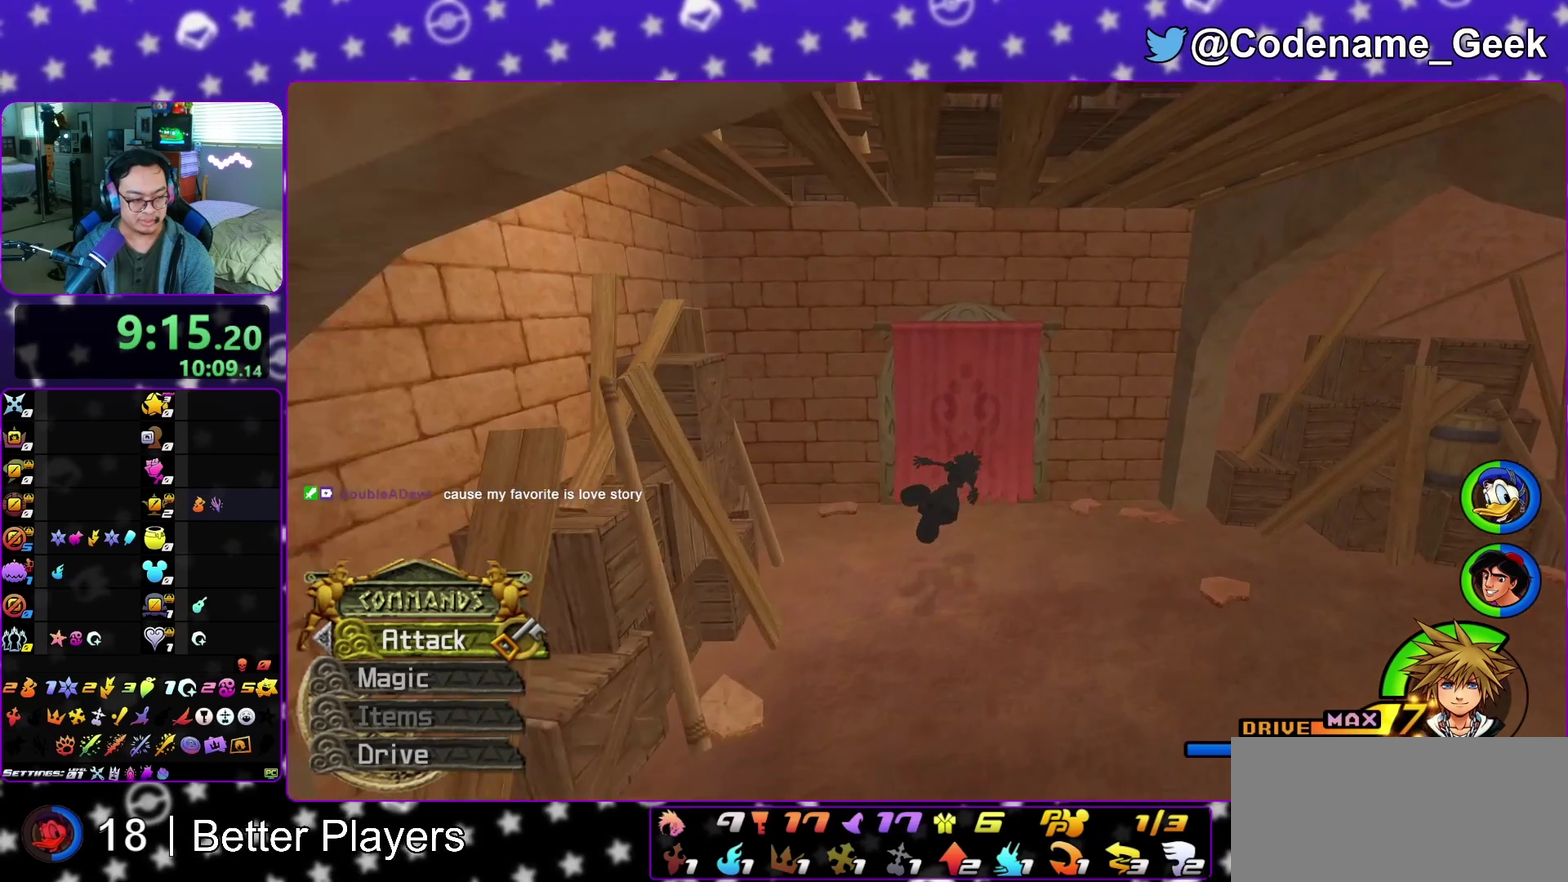
{"dt_ms": 500, "buttons": [], "left_stick": "up", "right_stick": "center", "events": [[17, "left_stick", "up"], [500, "Y", "up"]]}
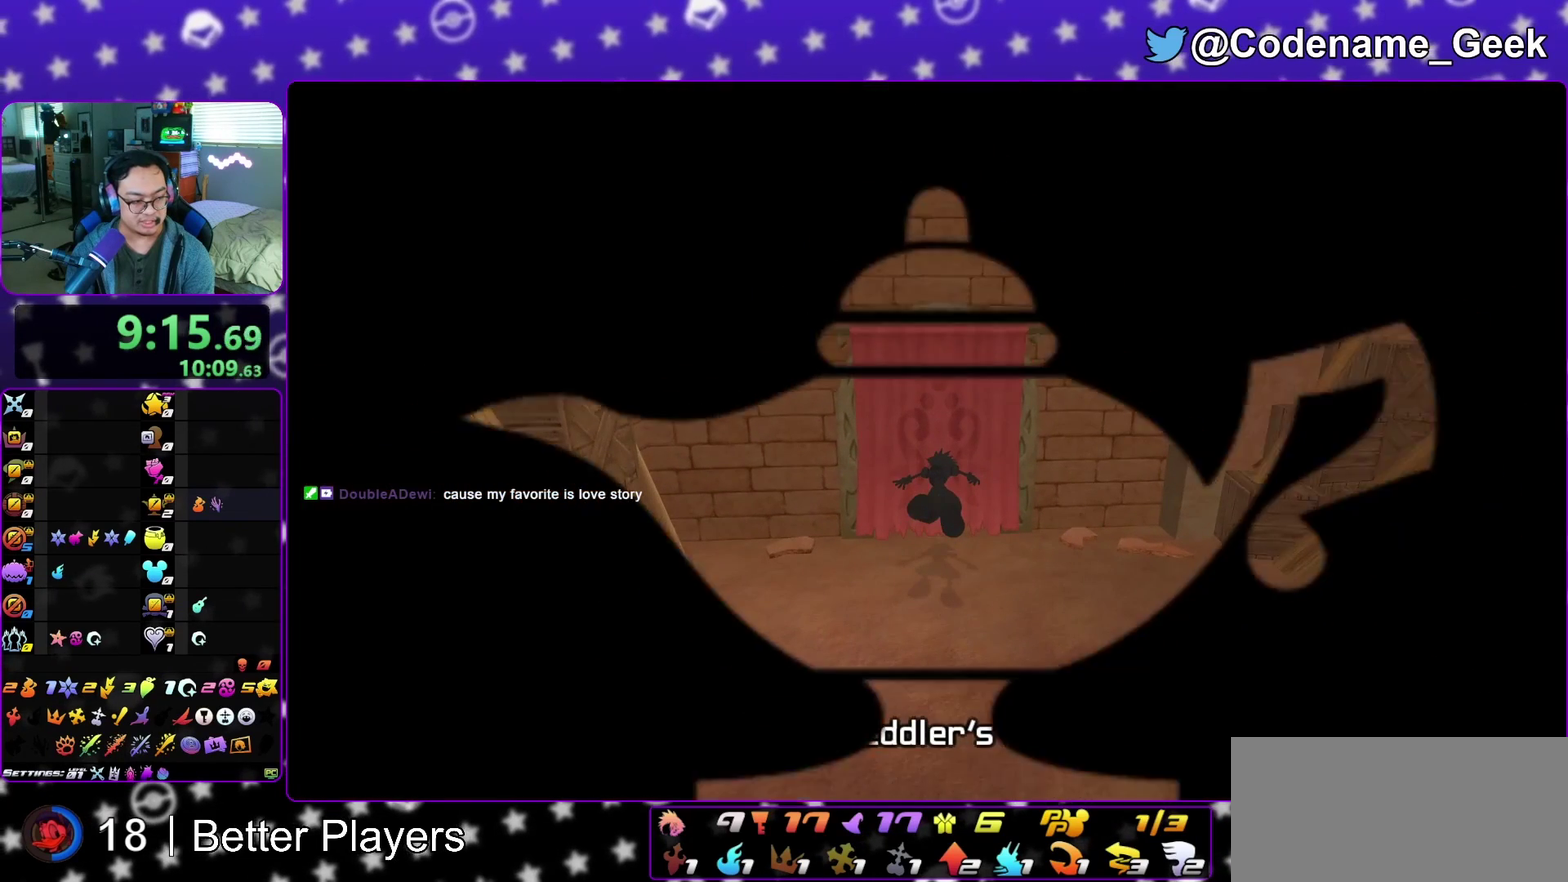
{"dt_ms": 600, "buttons": ["B"], "left_stick": "center", "right_stick": "center", "events": [[50, "A", "down"], [133, "A", "up"], [133, "B", "down"], [200, "A", "down"], [200, "B", "up"], [283, "A", "up"], [283, "B", "down"], [400, "B", "up"], [417, "left_stick", "center"], [483, "B", "down"], [500, "A", "down"], [550, "B", "up"], [600, "A", "up"], [600, "B", "down"]]}
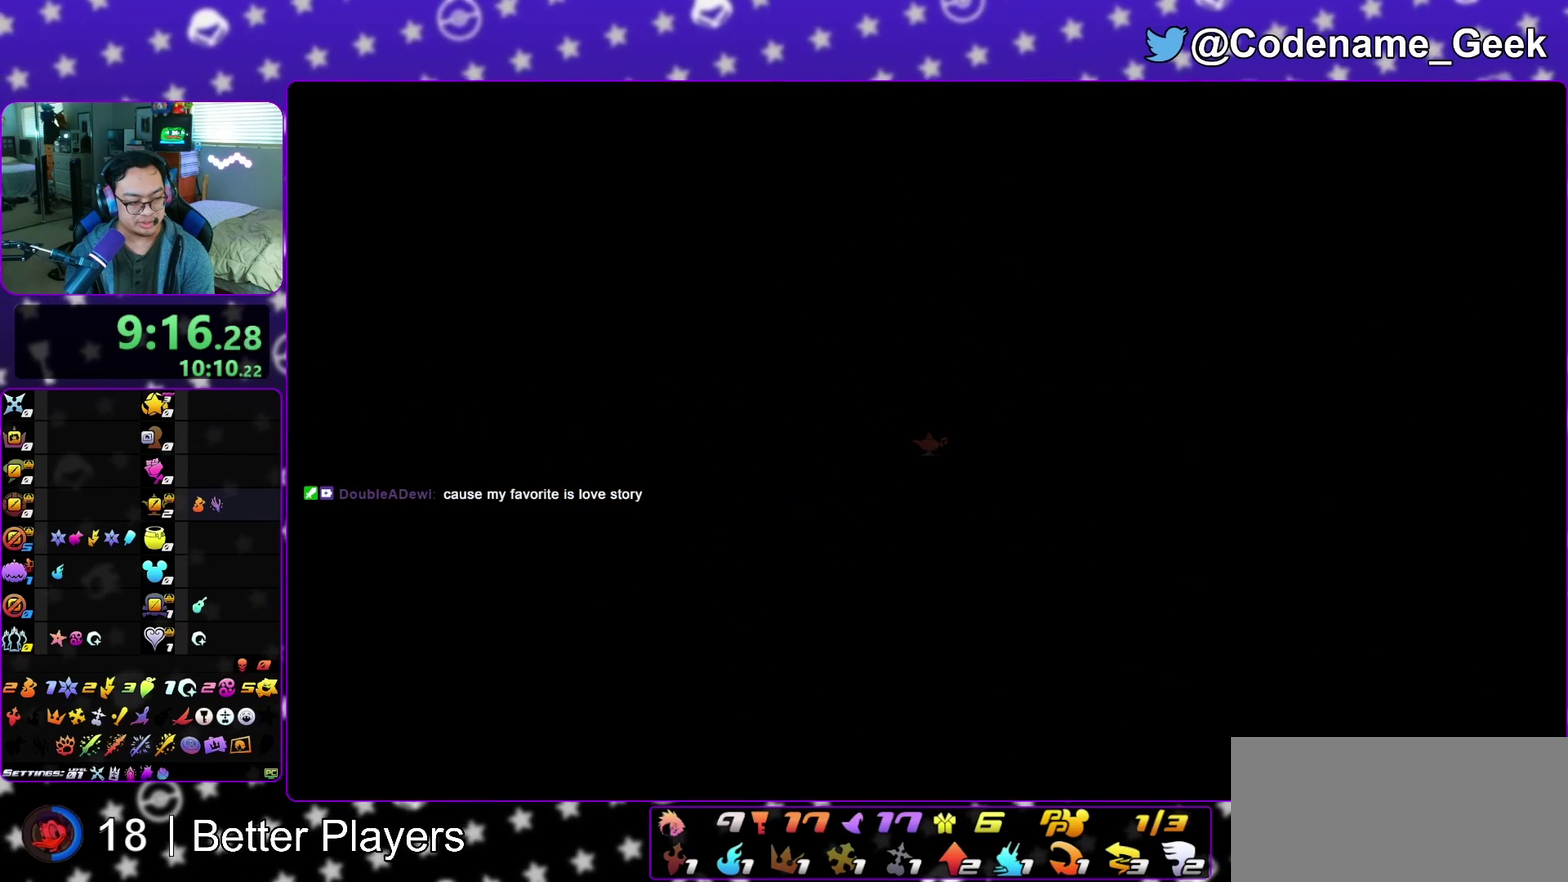
{"dt_ms": 400, "buttons": ["A"], "left_stick": "center", "right_stick": "center", "events": [[50, "B", "up"], [83, "A", "down"], [267, "A", "up"], [267, "B", "down"], [350, "A", "down"], [350, "B", "up"]]}
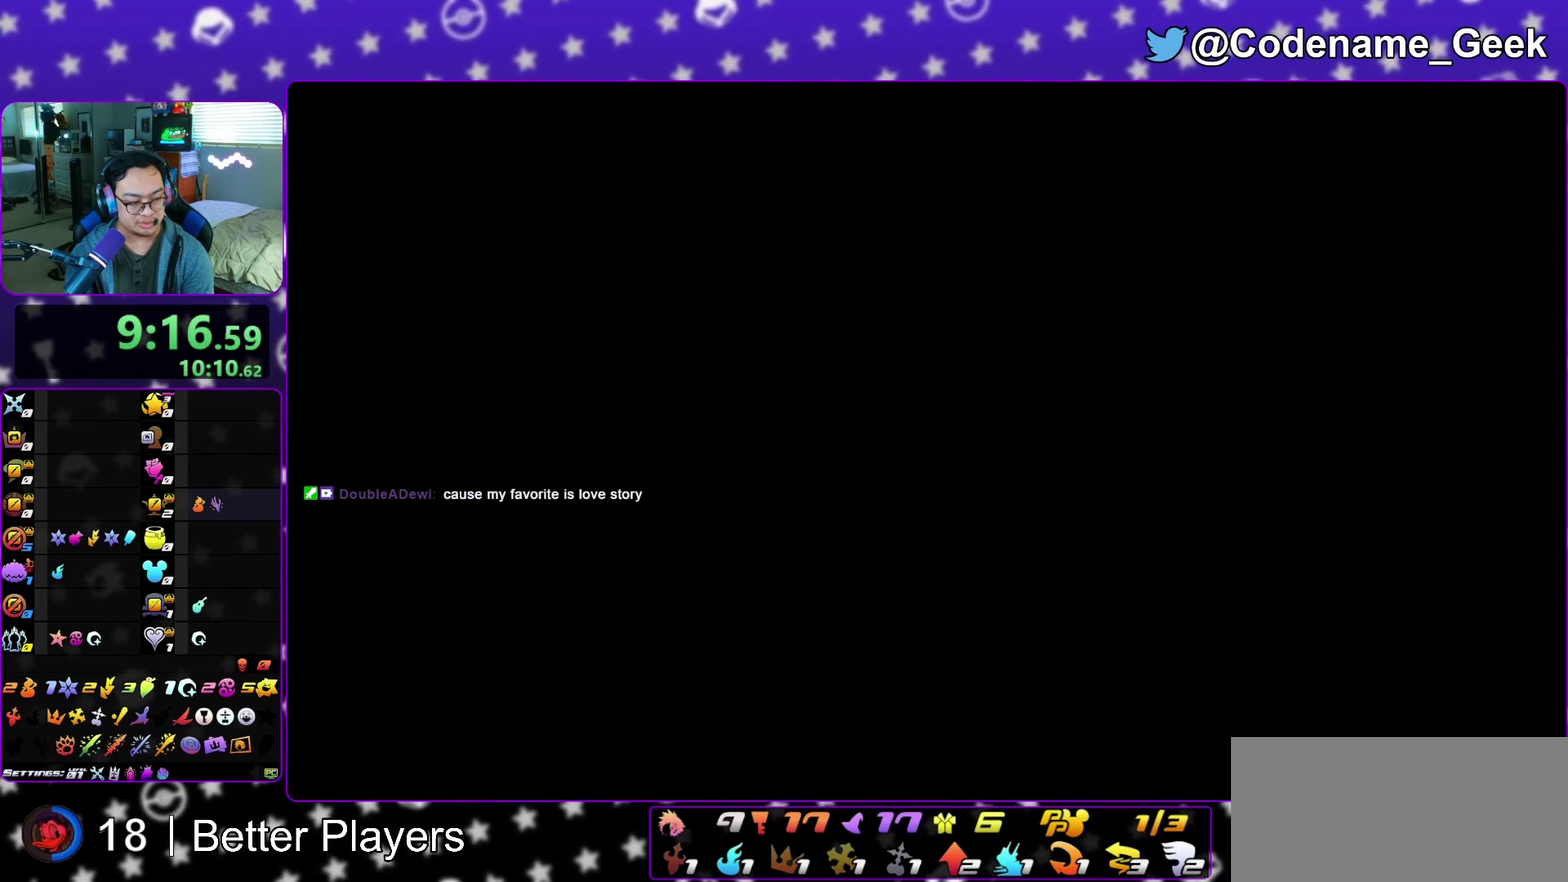
{"dt_ms": 500, "buttons": ["B"], "left_stick": "down", "right_stick": "center", "events": [[183, "A", "up"], [183, "B", "down"], [217, "left_stick", "down"], [250, "A", "down"], [267, "B", "up"], [317, "A", "up"], [367, "B", "down"], [383, "A", "down"], [417, "B", "up"], [467, "A", "up"], [467, "B", "down"]]}
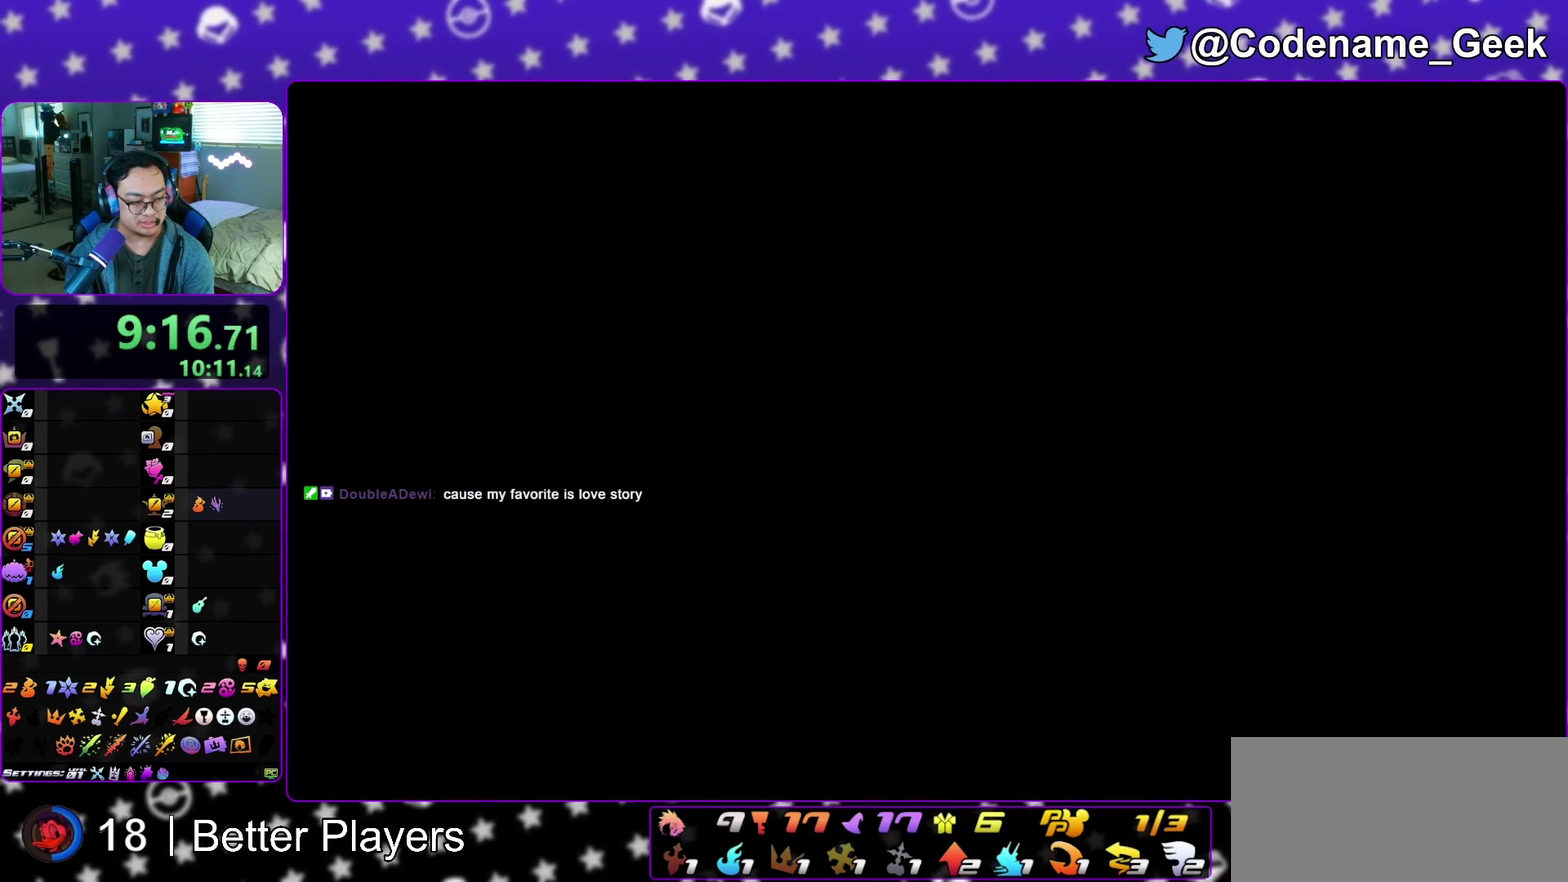
{"dt_ms": 300, "buttons": [], "left_stick": "down", "right_stick": "center", "events": [[50, "A", "down"], [50, "B", "up"], [133, "A", "up"], [183, "A", "down"], [267, "A", "up"]]}
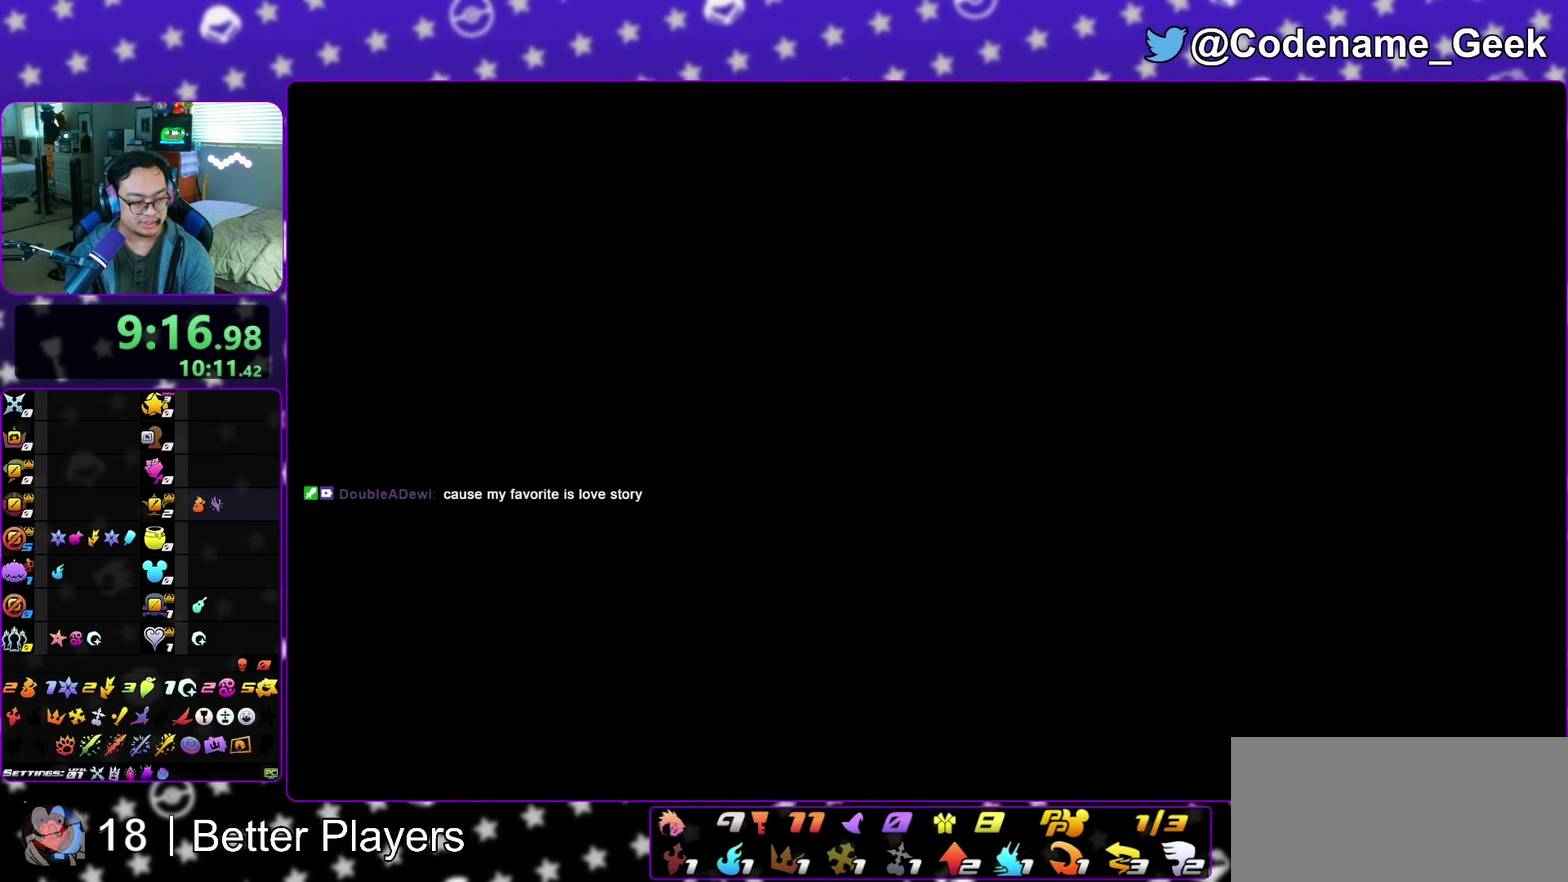
{"dt_ms": 900, "buttons": [], "left_stick": "down", "right_stick": "center", "events": [[50, "A", "down"], [133, "A", "up"], [200, "A", "down"], [283, "A", "up"], [300, "B", "down"], [350, "A", "down"], [383, "B", "up"], [433, "A", "up"], [483, "B", "down"], [533, "A", "down"], [533, "B", "up"], [600, "A", "up"], [650, "B", "down"], [700, "A", "down"], [700, "B", "up"], [767, "A", "up"]]}
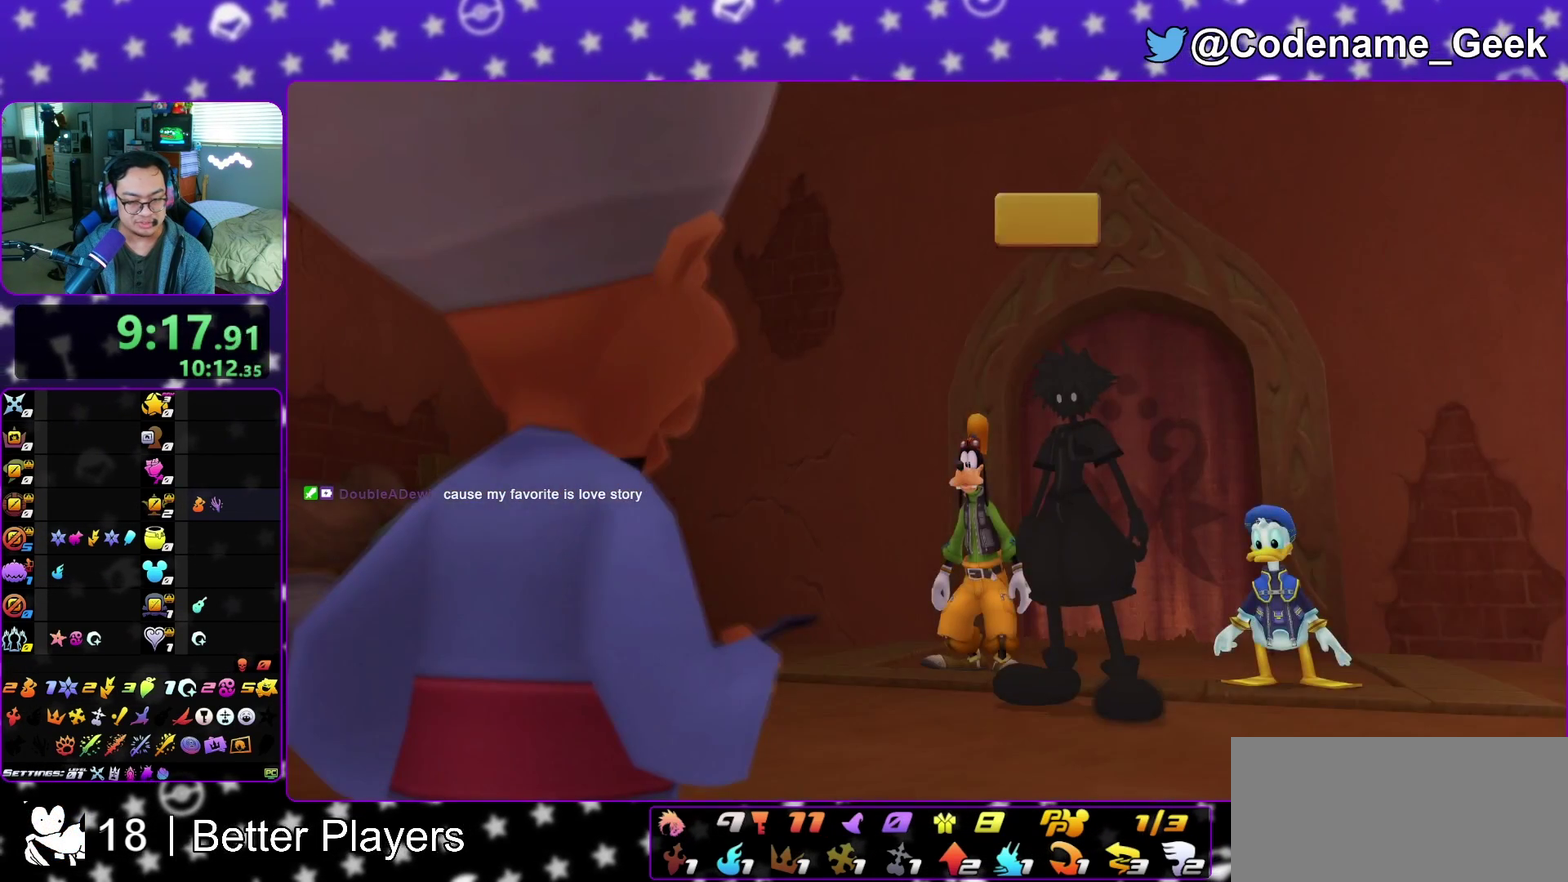
{"dt_ms": 300, "buttons": ["A"], "left_stick": "down", "right_stick": "center", "events": [[250, "A", "down"]]}
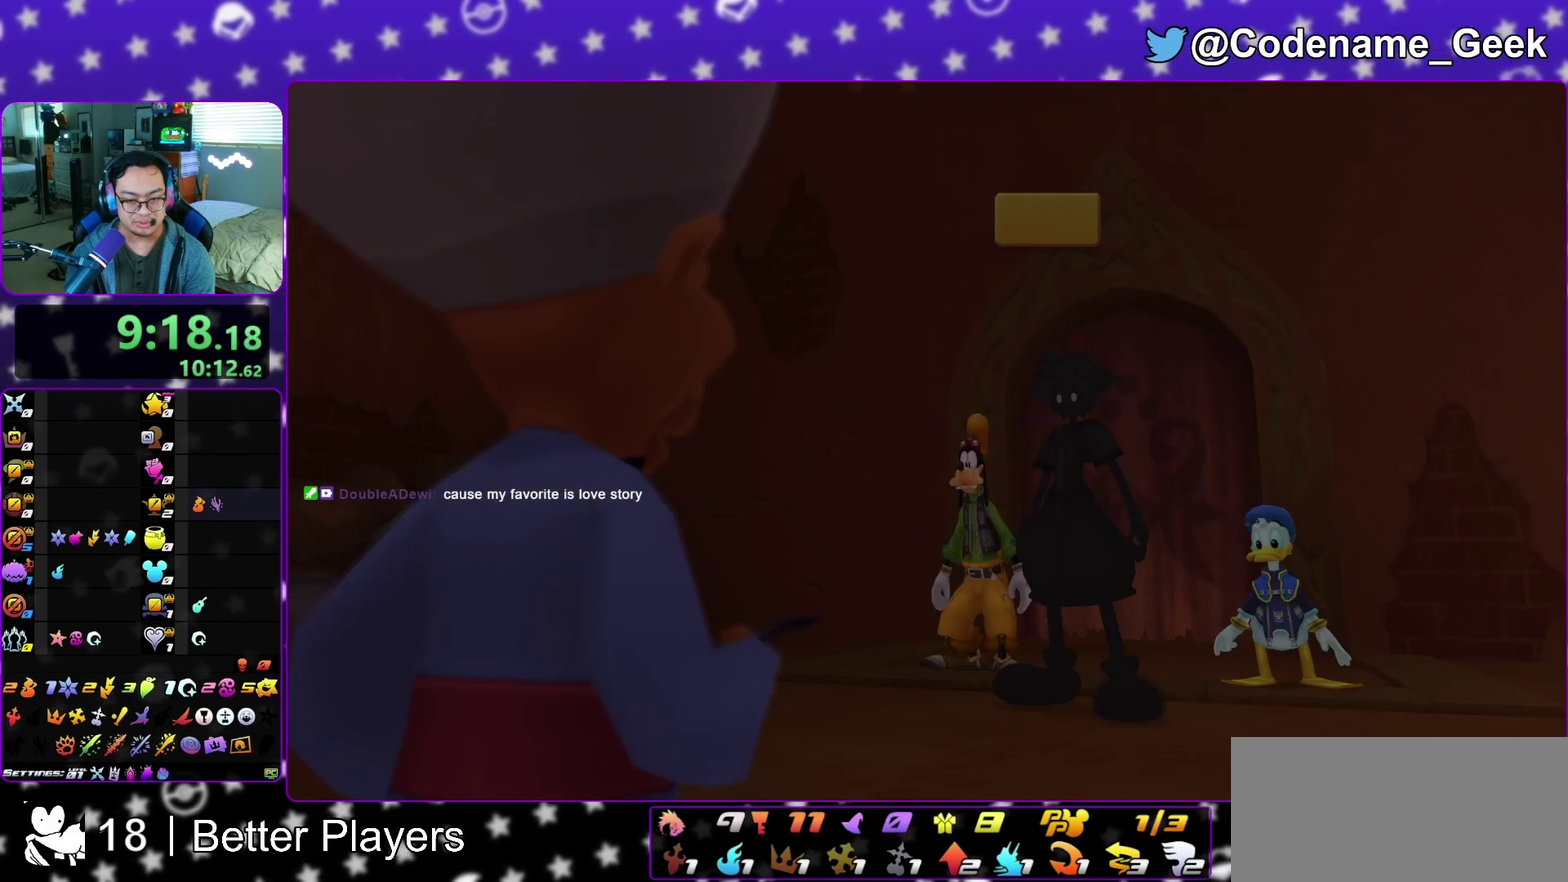
{"dt_ms": 700, "buttons": [], "left_stick": "up", "right_stick": "center", "events": [[17, "B", "down"], [67, "B", "up"], [167, "B", "down"], [183, "A", "up"], [200, "left_stick", "center"], [233, "A", "down"], [250, "B", "up"], [350, "A", "up"], [383, "B", "down"], [467, "A", "down"], [517, "A", "up"], [550, "left_stick", "up"], [600, "B", "up"]]}
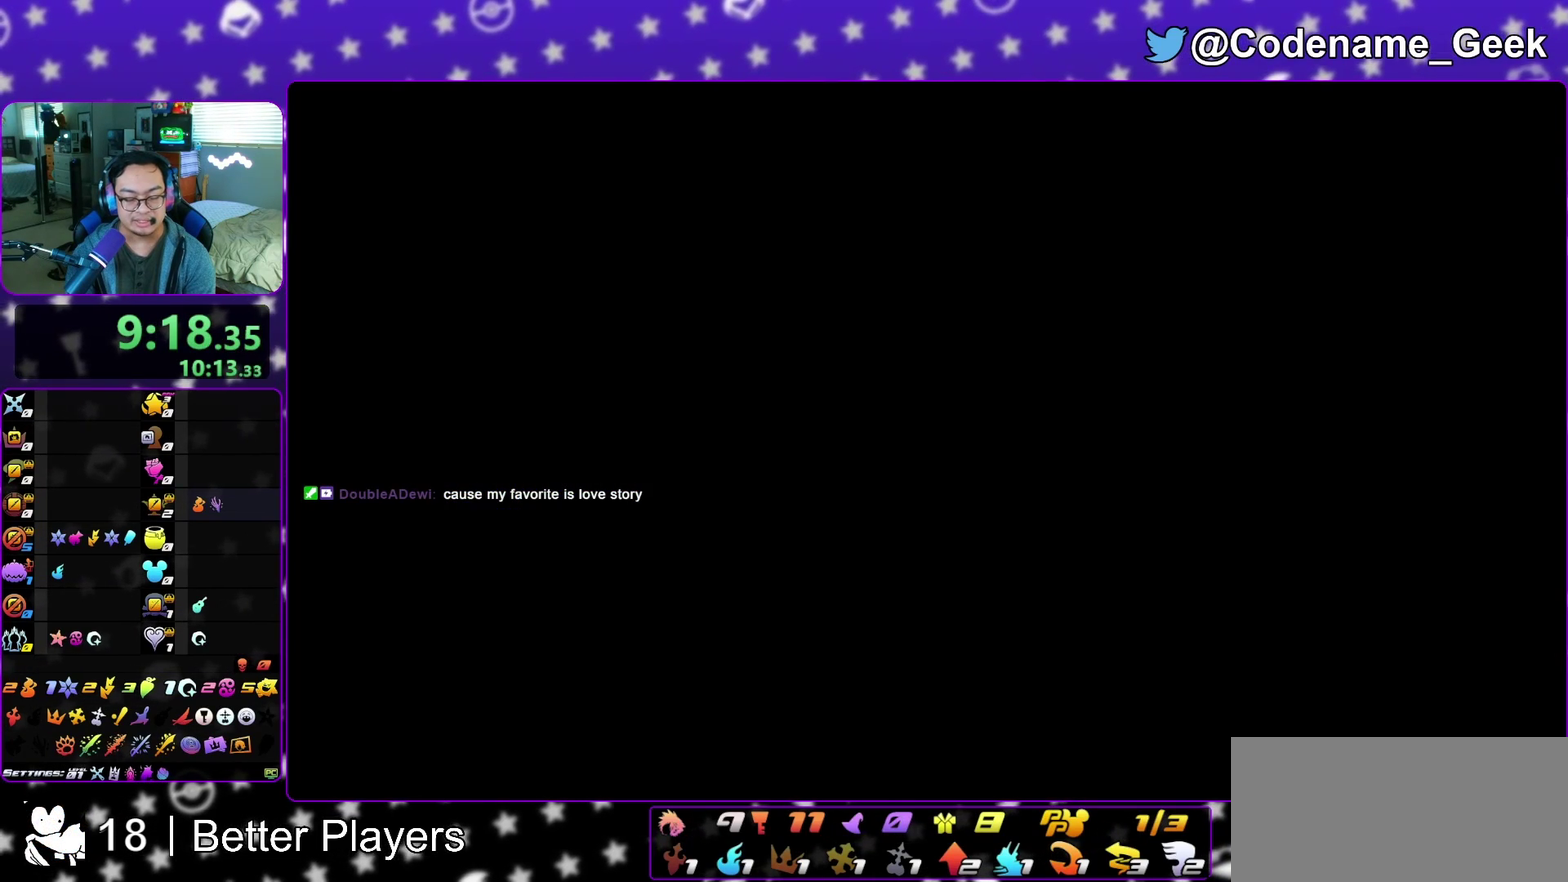
{"dt_ms": 300, "buttons": [], "left_stick": "up", "right_stick": "center", "events": [[133, "left_stick", "up-right"], [250, "left_stick", "up-left"], [300, "left_stick", "up"]]}
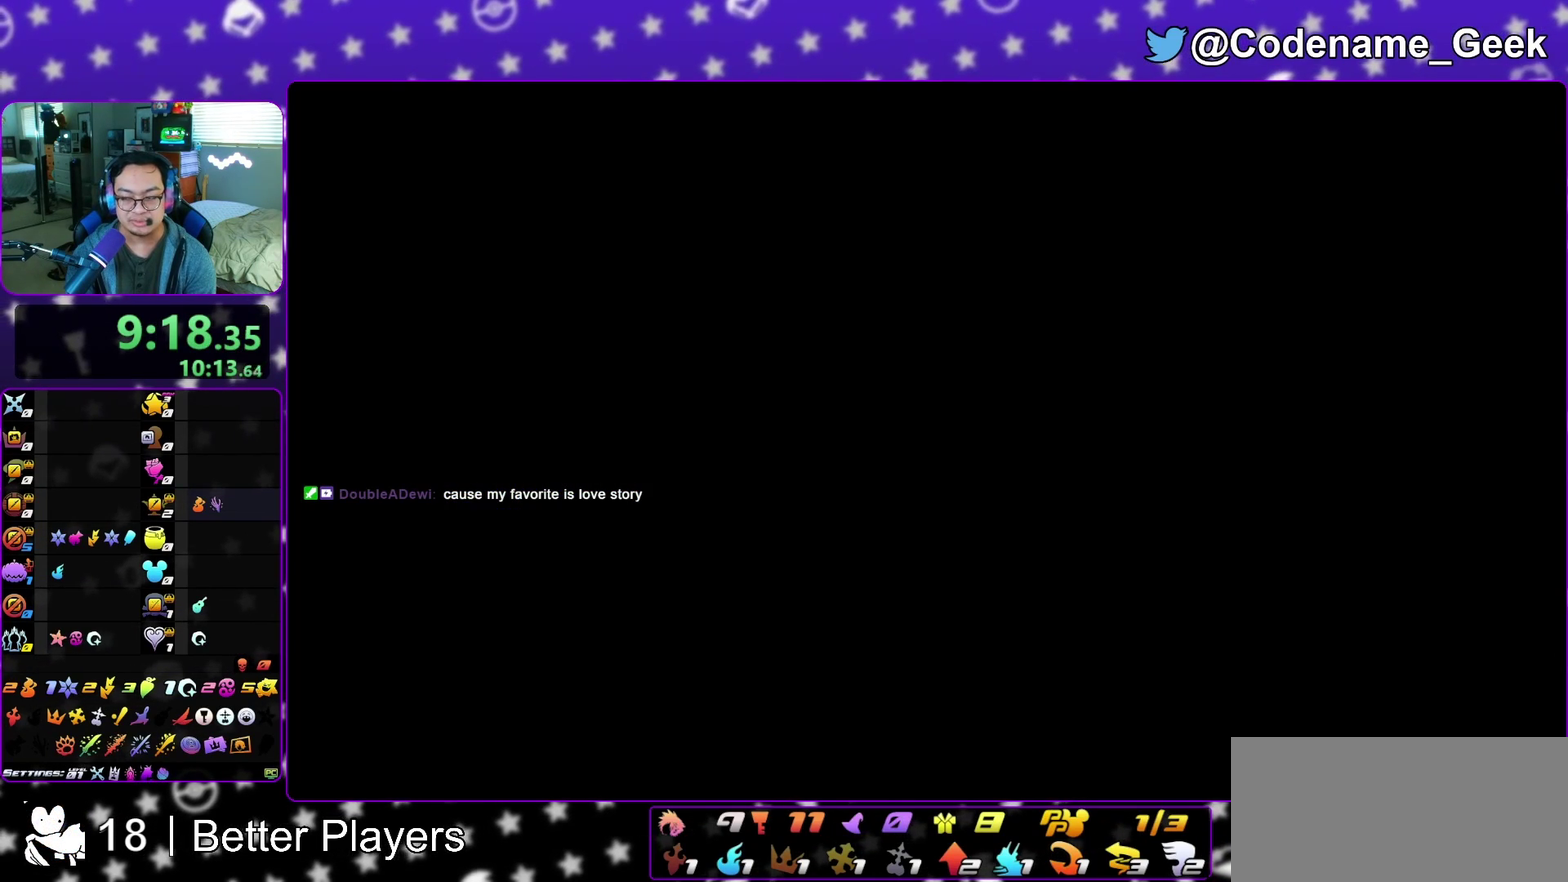
{"dt_ms": 600, "buttons": [], "left_stick": "up-right", "right_stick": "center", "events": [[50, "left_stick", "up-right"], [183, "left_stick", "up-left"], [250, "left_stick", "up-right"], [350, "left_stick", "up"], [400, "left_stick", "up-left"], [450, "B", "down"], [483, "left_stick", "up-right"], [517, "B", "up"]]}
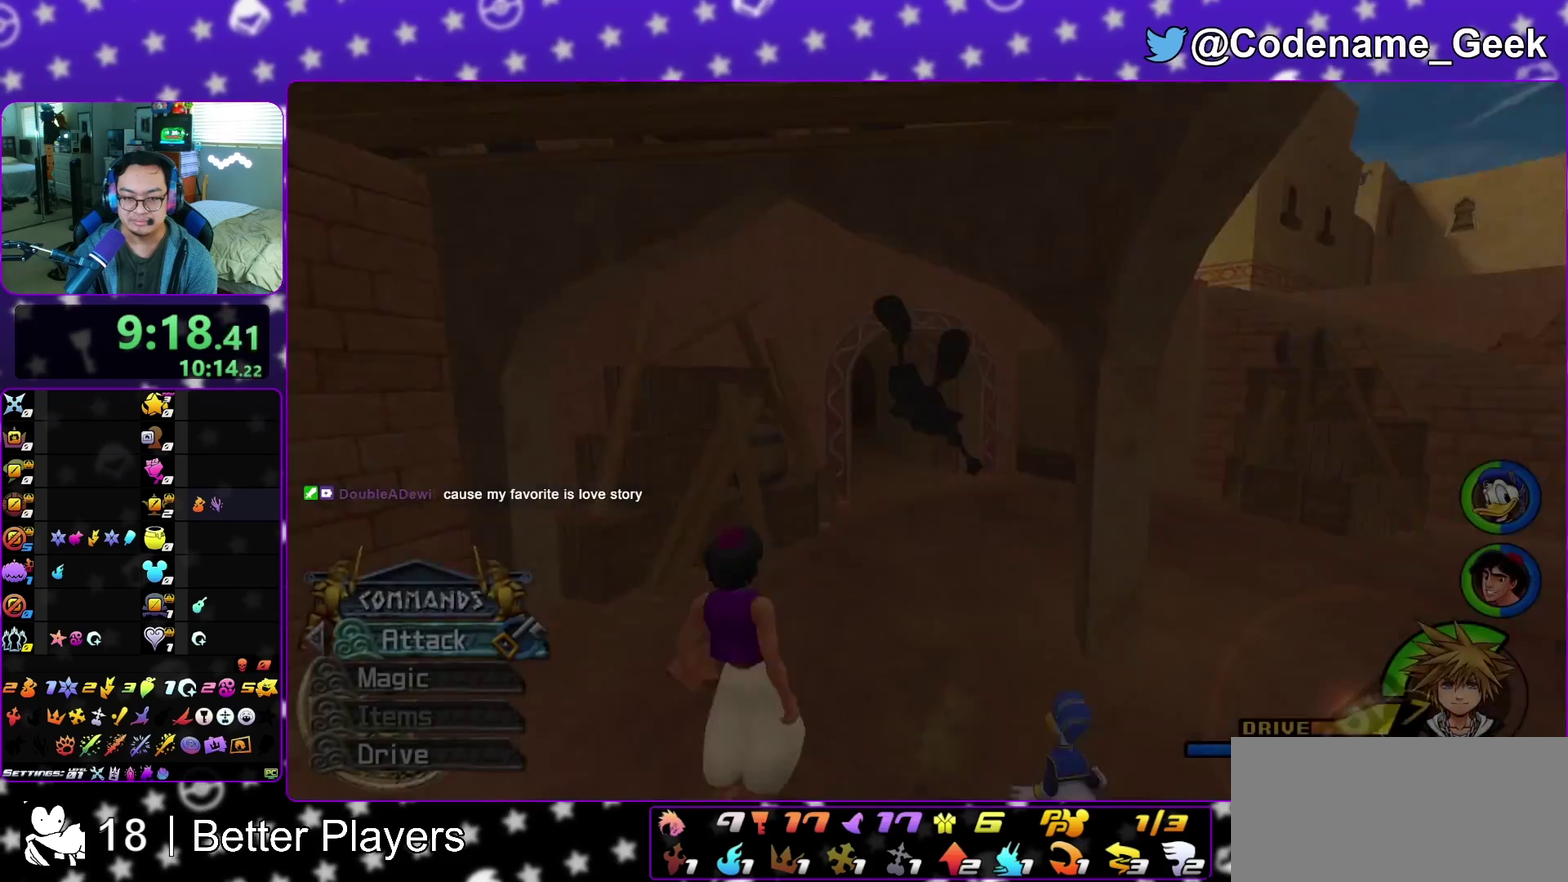
{"dt_ms": 400, "buttons": ["Y"], "left_stick": "up", "right_stick": "center", "events": [[17, "left_stick", "up"], [50, "B", "down"], [100, "B", "up"], [233, "Y", "down"]]}
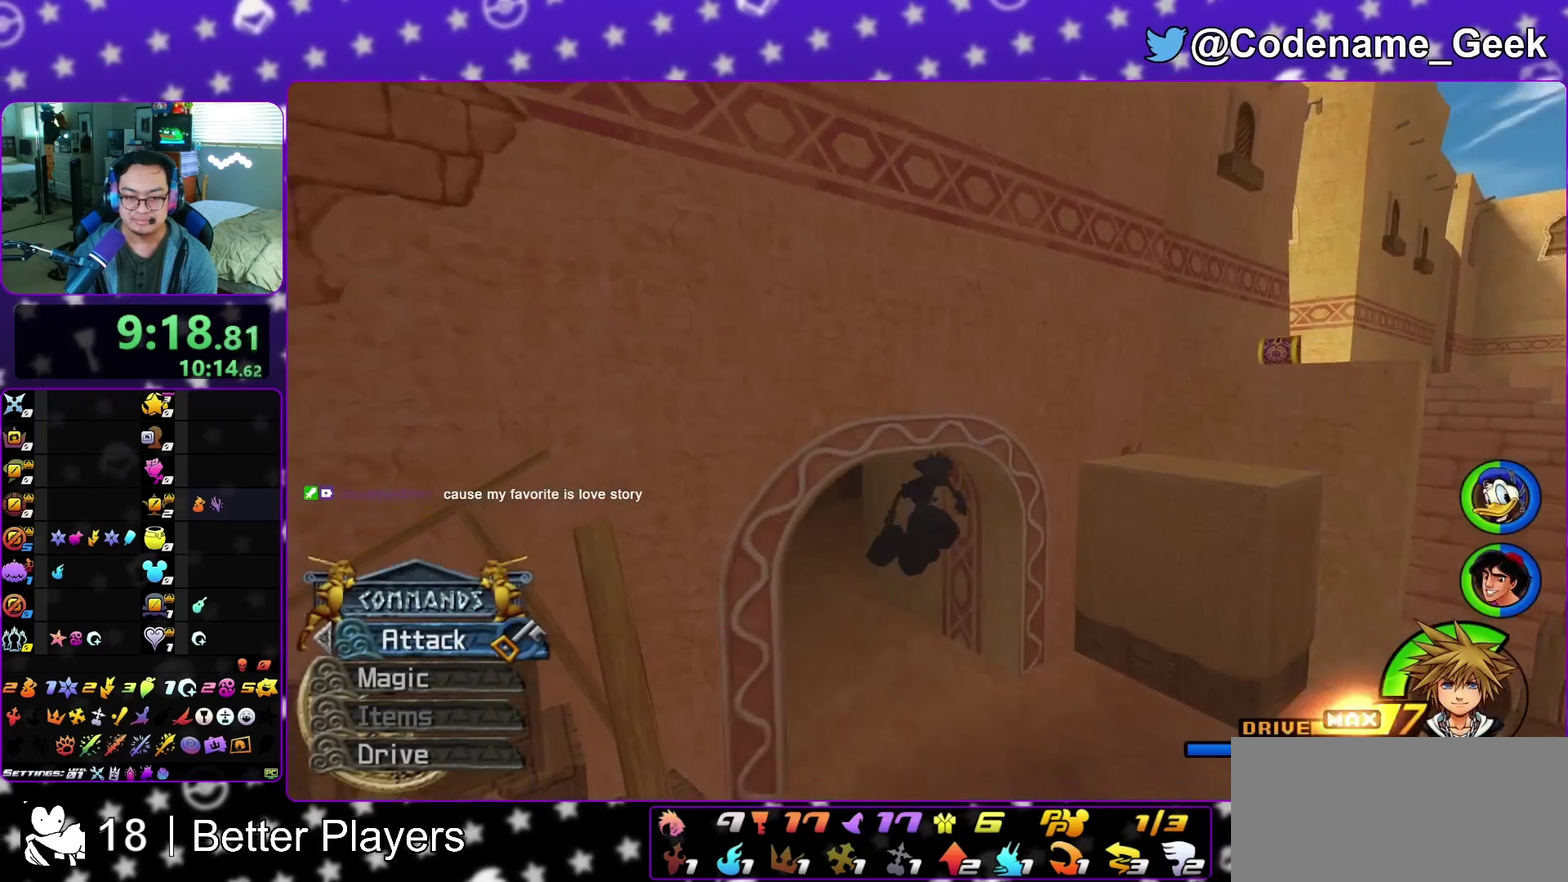
{"dt_ms": 600, "buttons": [], "left_stick": "up", "right_stick": "center", "events": [[33, "right_stick", "left"], [100, "right_stick", "center"], [250, "left_stick", "up-left"], [517, "left_stick", "up"], [600, "Y", "up"]]}
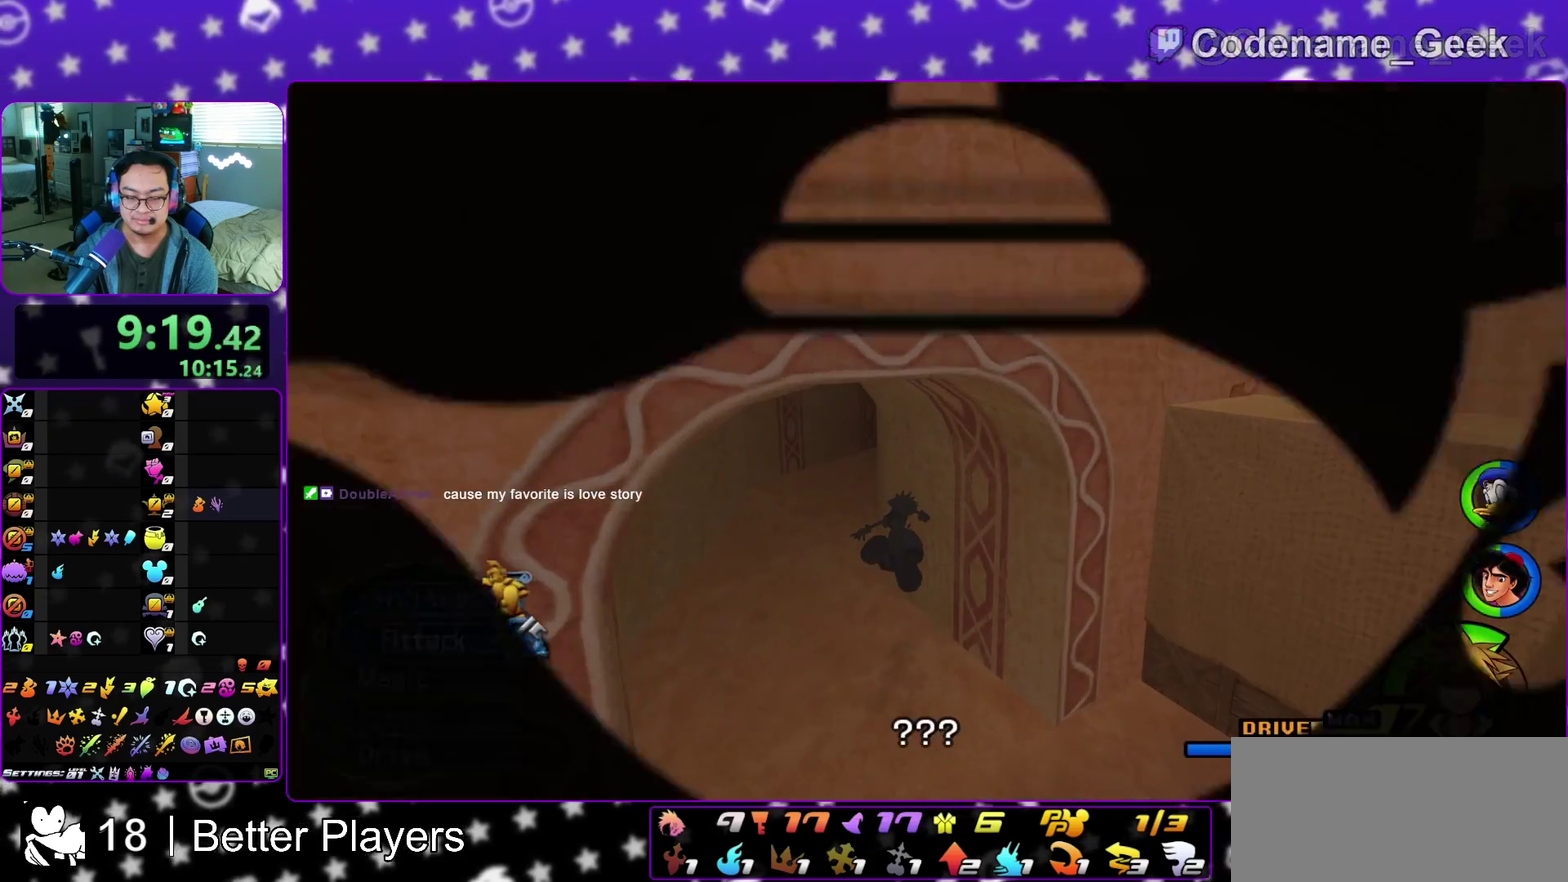
{"dt_ms": 400, "buttons": [], "left_stick": "center", "right_stick": "center", "events": [[183, "left_stick", "center"]]}
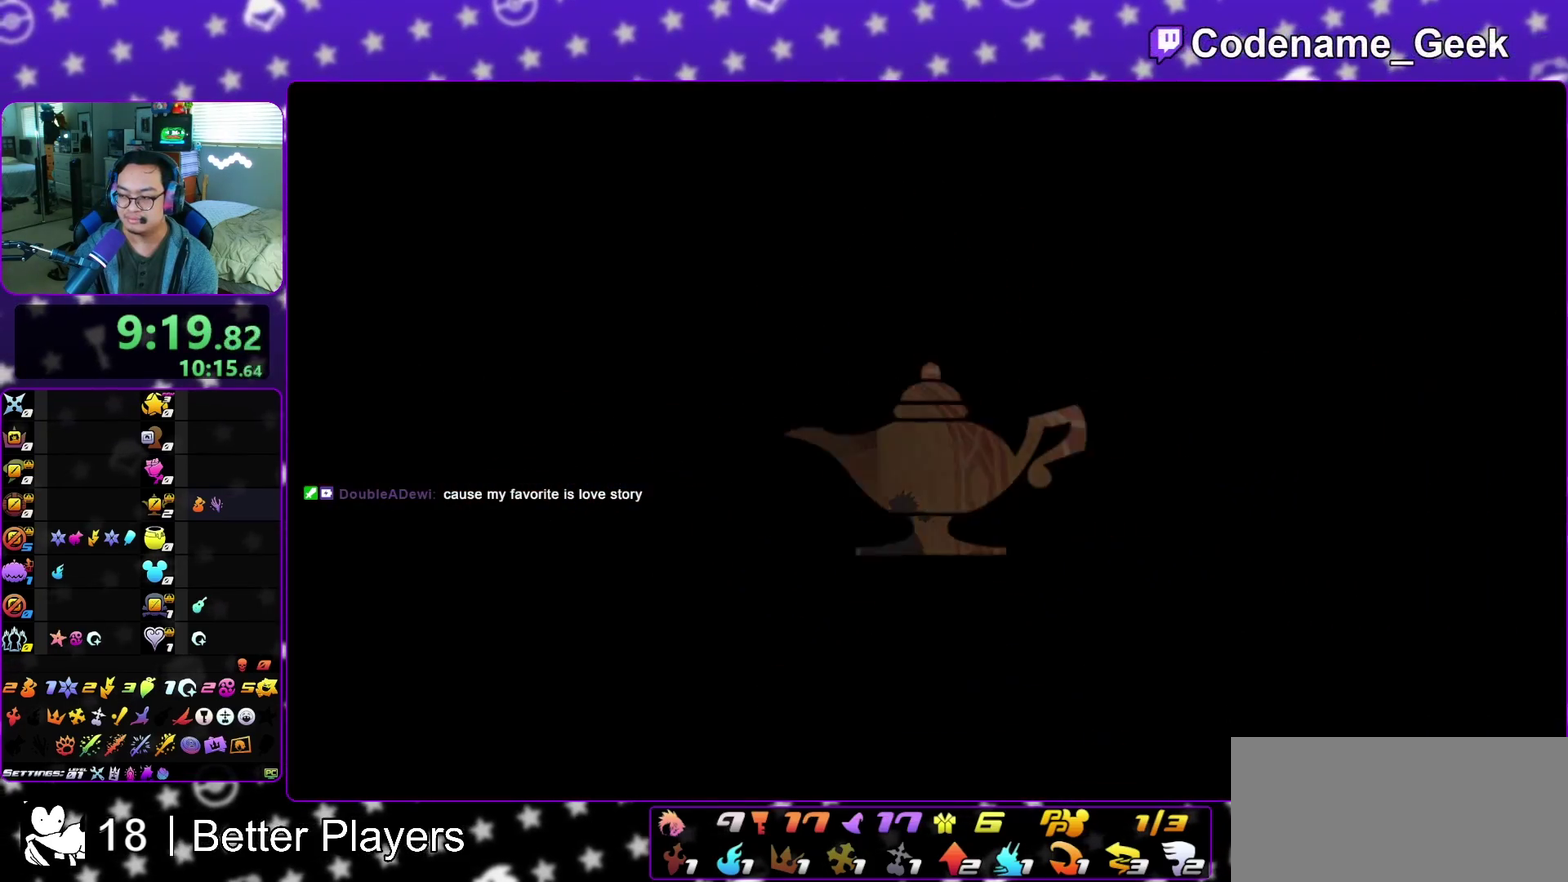
{"dt_ms": 700, "buttons": [], "left_stick": "center", "right_stick": "center", "events": []}
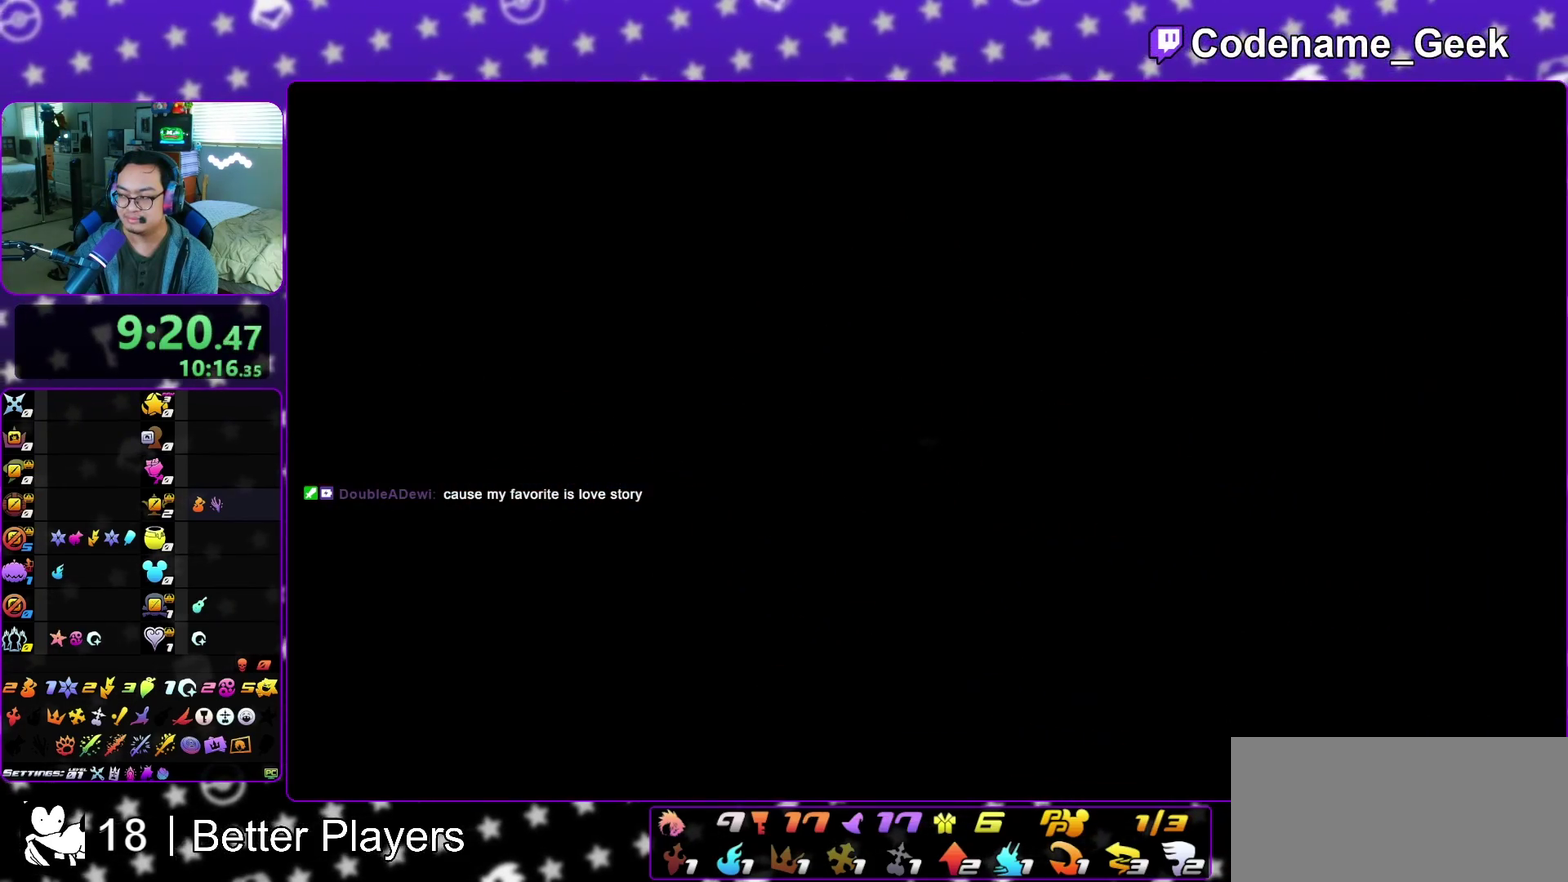
{"dt_ms": 300, "buttons": ["B"], "left_stick": "center", "right_stick": "right", "events": [[50, "right_stick", "right"], [183, "B", "down"]]}